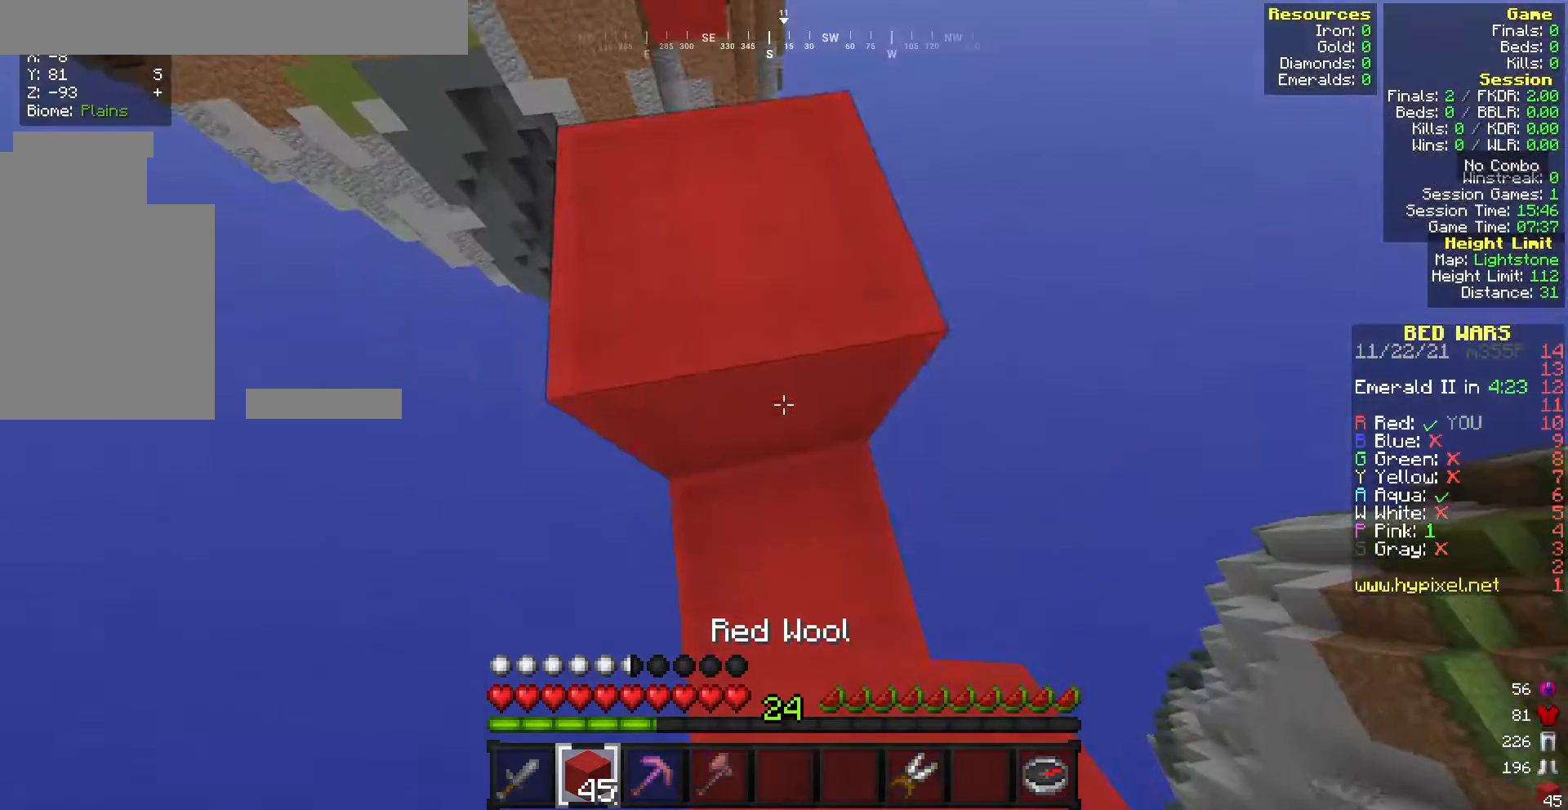
Gameplay with keyboard and mouse; each line is a JSON object with the keys and mouse buttons held at the frame after it. "events" lists presses ("down") and releases ("up") of "a", "d", "s", "w", "mouse_left" and "mouse_right" between this image and that frame as [ms after this image, input, new state], when the widget could be followed in between. "mouse_left", "mouse_right" = the "left", "right" buttons of the "mouse" list. No other keys are recorded. Fast repeated clicks can show as one long hold. Mouse movement is not recorded.
{"keys": [], "mouse": [], "events": [[43, "mouse_right", "up"], [129, "mouse_right", "down"], [214, "w", "down"], [429, "mouse_right", "up"], [429, "w", "up"]]}
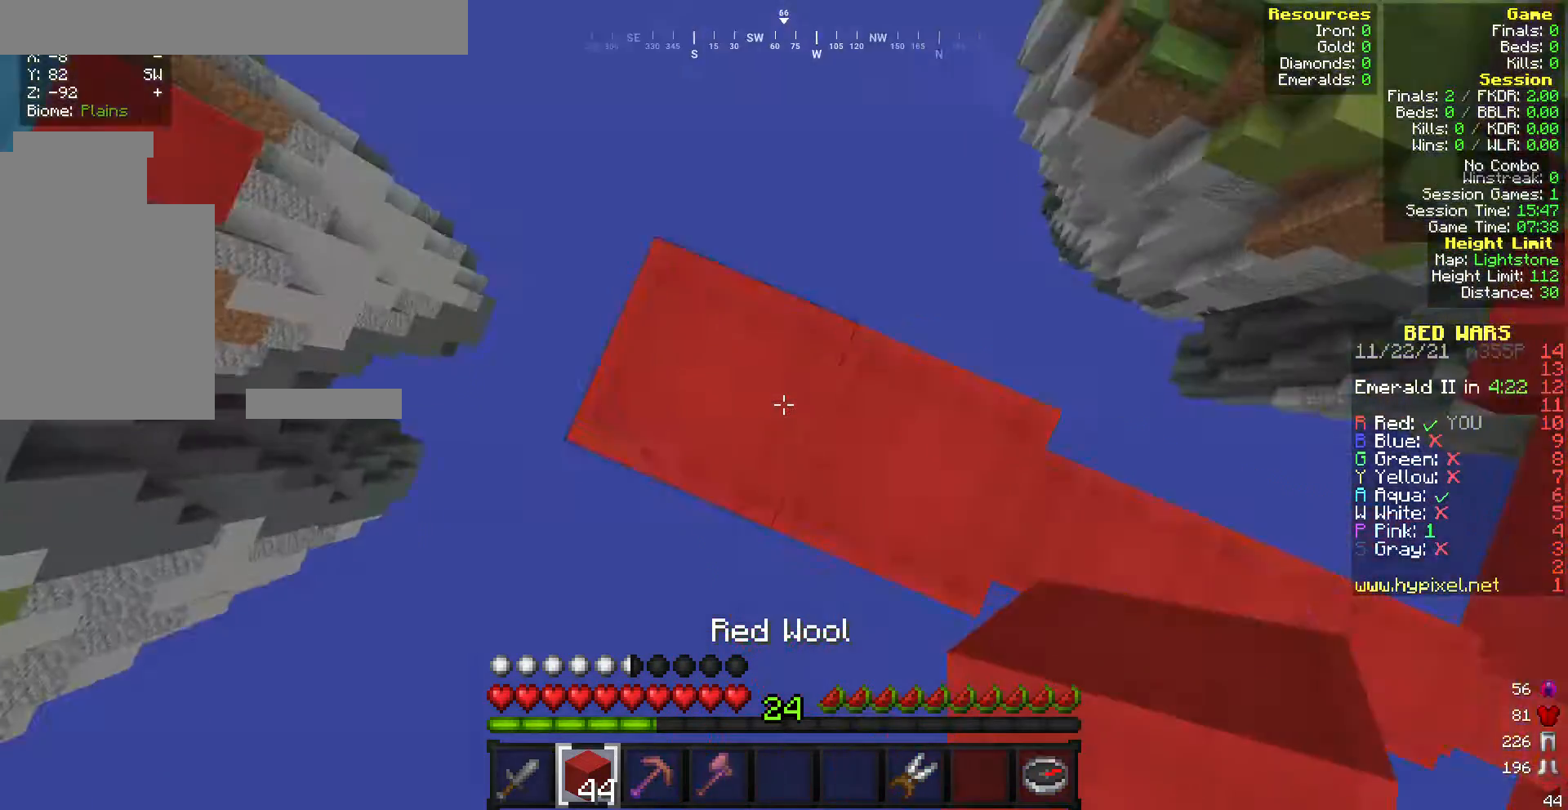
{"keys": ["a", "s"], "mouse": [], "events": [[43, "s", "down"], [172, "a", "down"]]}
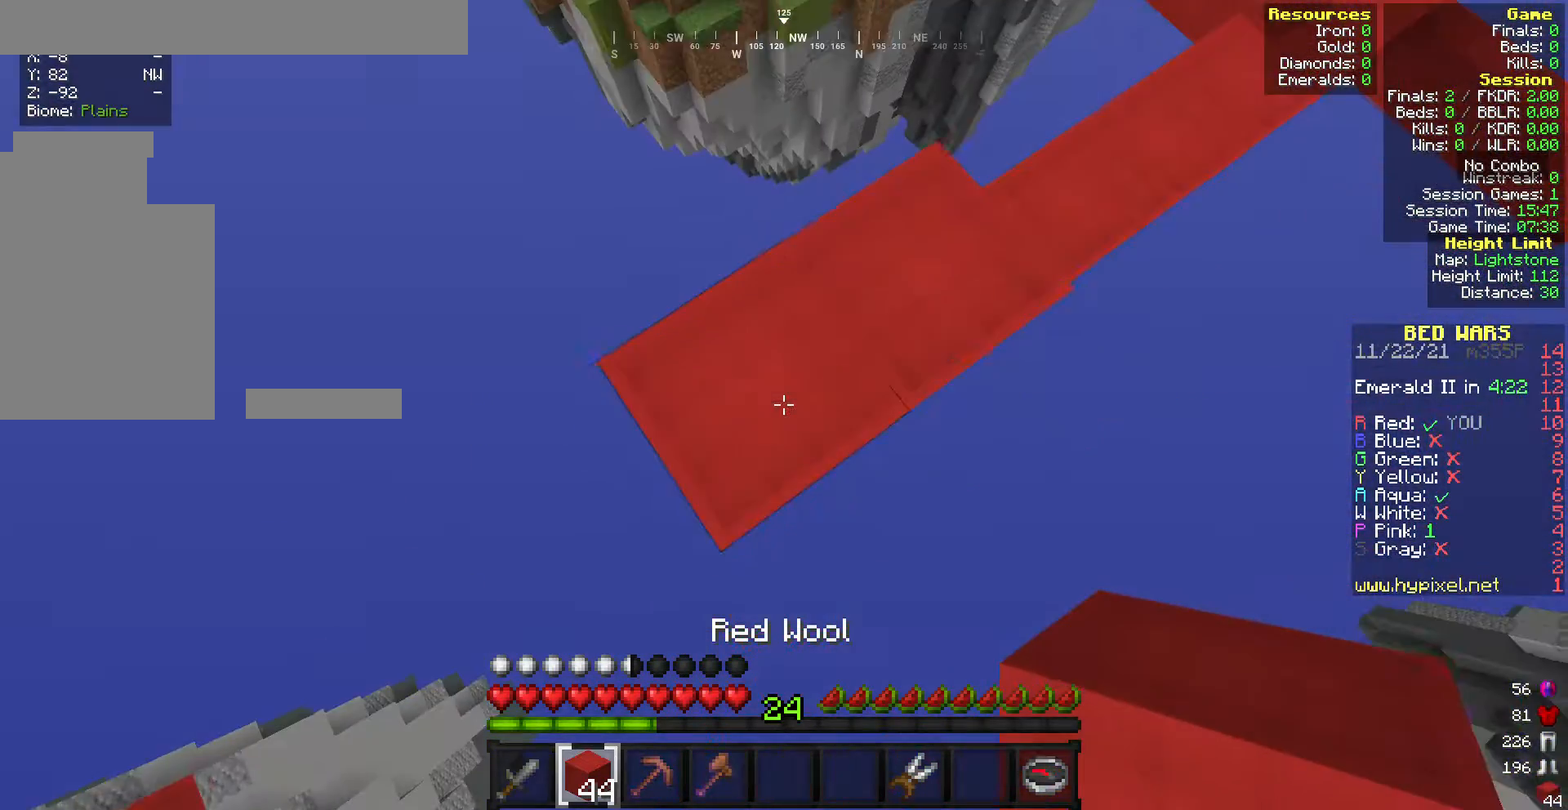
{"keys": [], "mouse": ["right"], "events": [[385, "a", "up"], [385, "s", "up"], [428, "mouse_right", "down"]]}
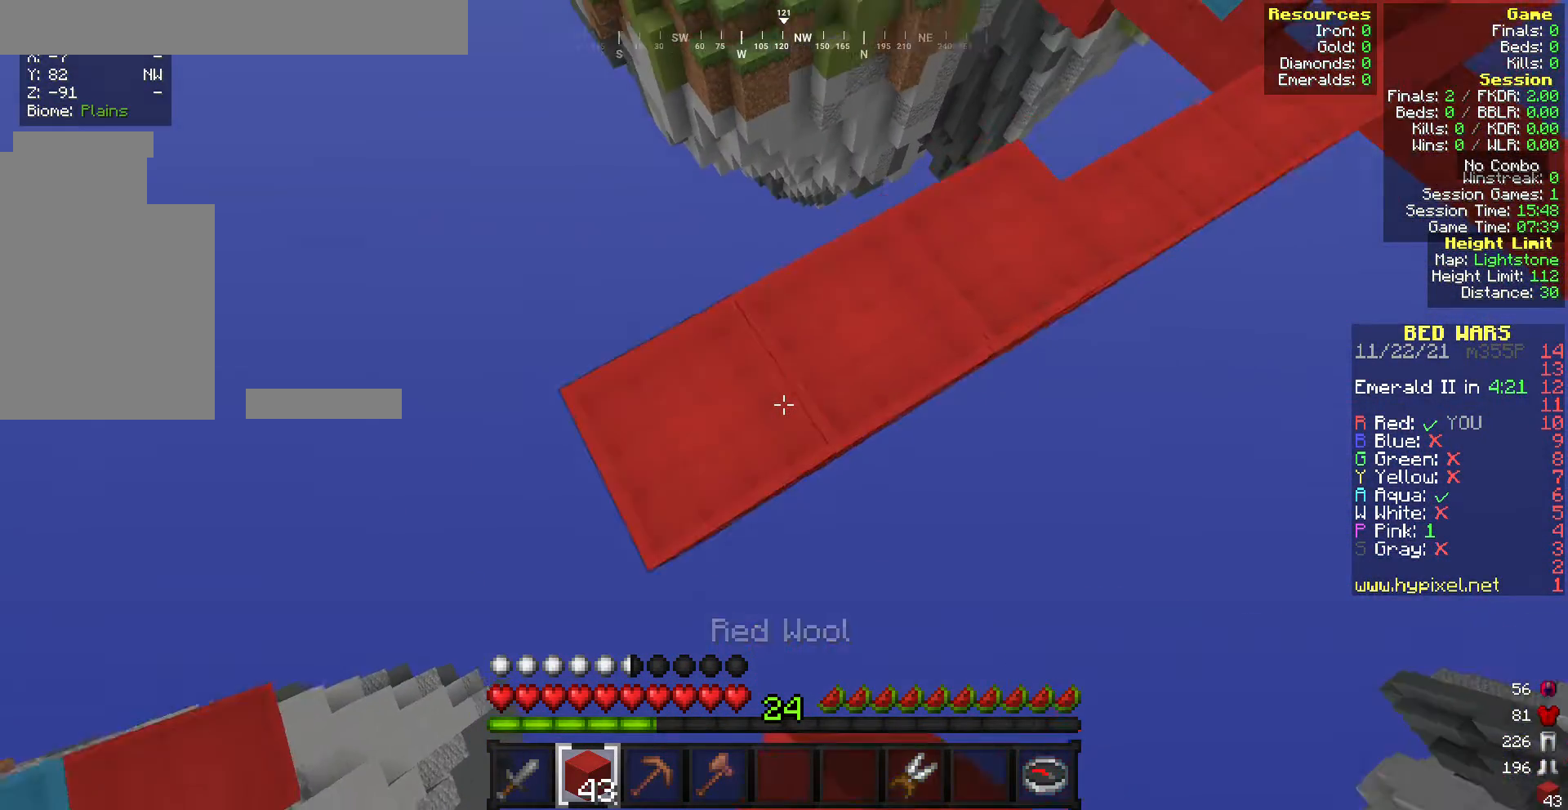
{"keys": [], "mouse": [], "events": [[429, "mouse_right", "up"]]}
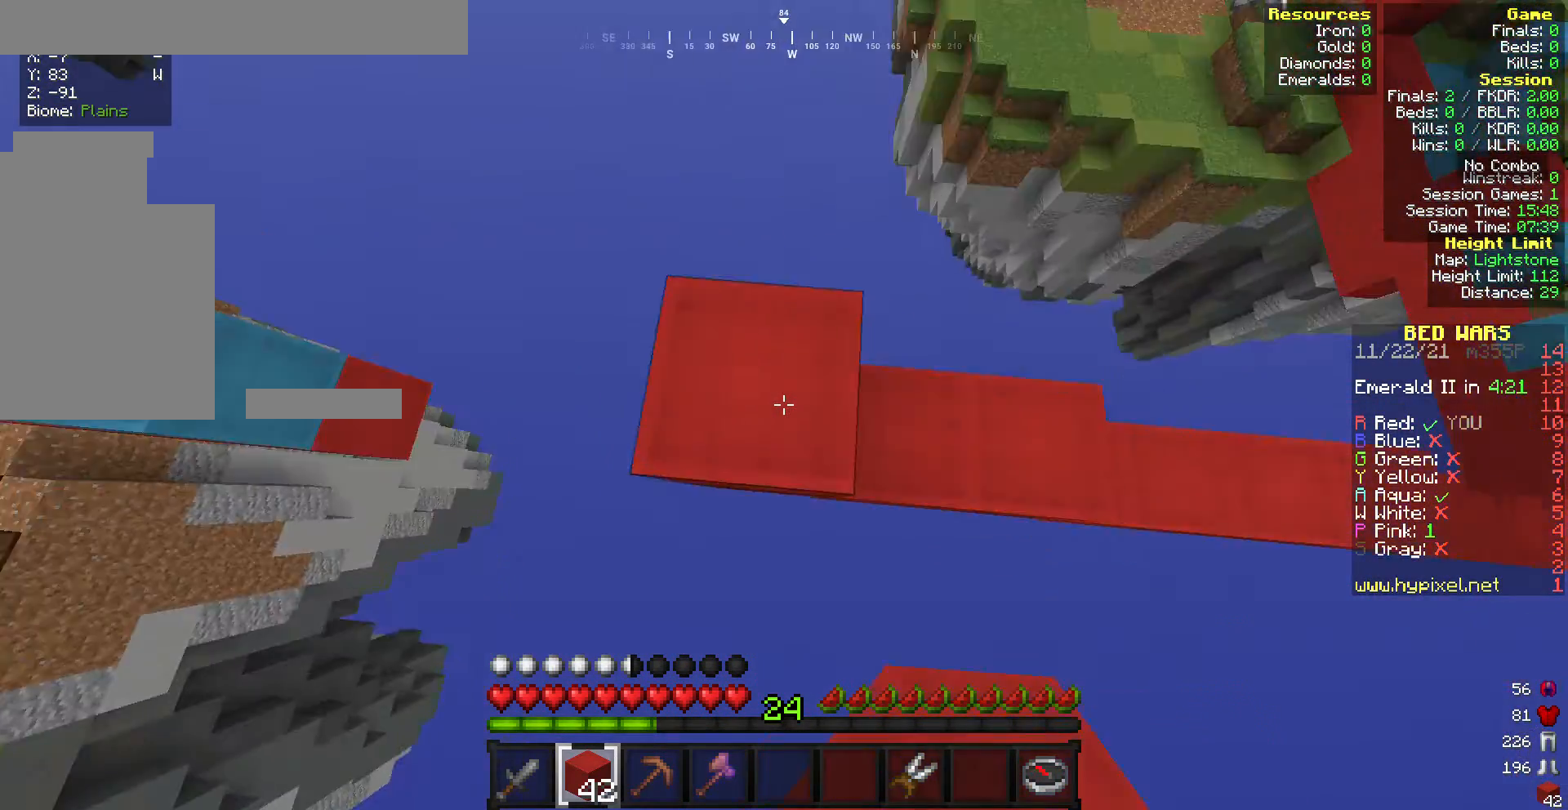
{"keys": ["a", "s"], "mouse": [], "events": [[43, "w", "down"], [257, "w", "up"], [300, "s", "down"], [386, "a", "down"]]}
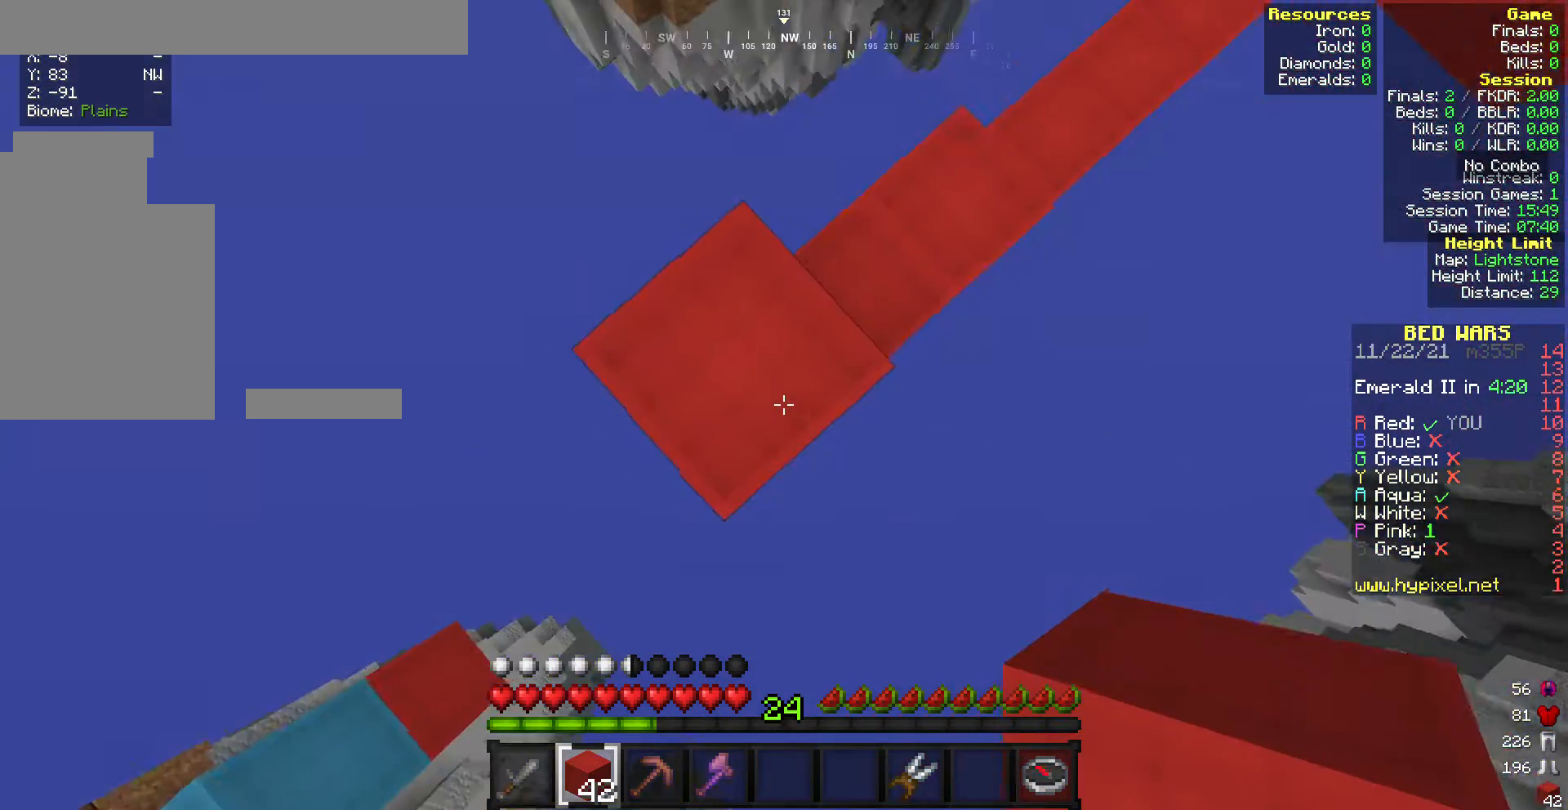
{"keys": ["a", "s"], "mouse": [], "events": [[385, "mouse_right", "down"], [428, "mouse_right", "up"]]}
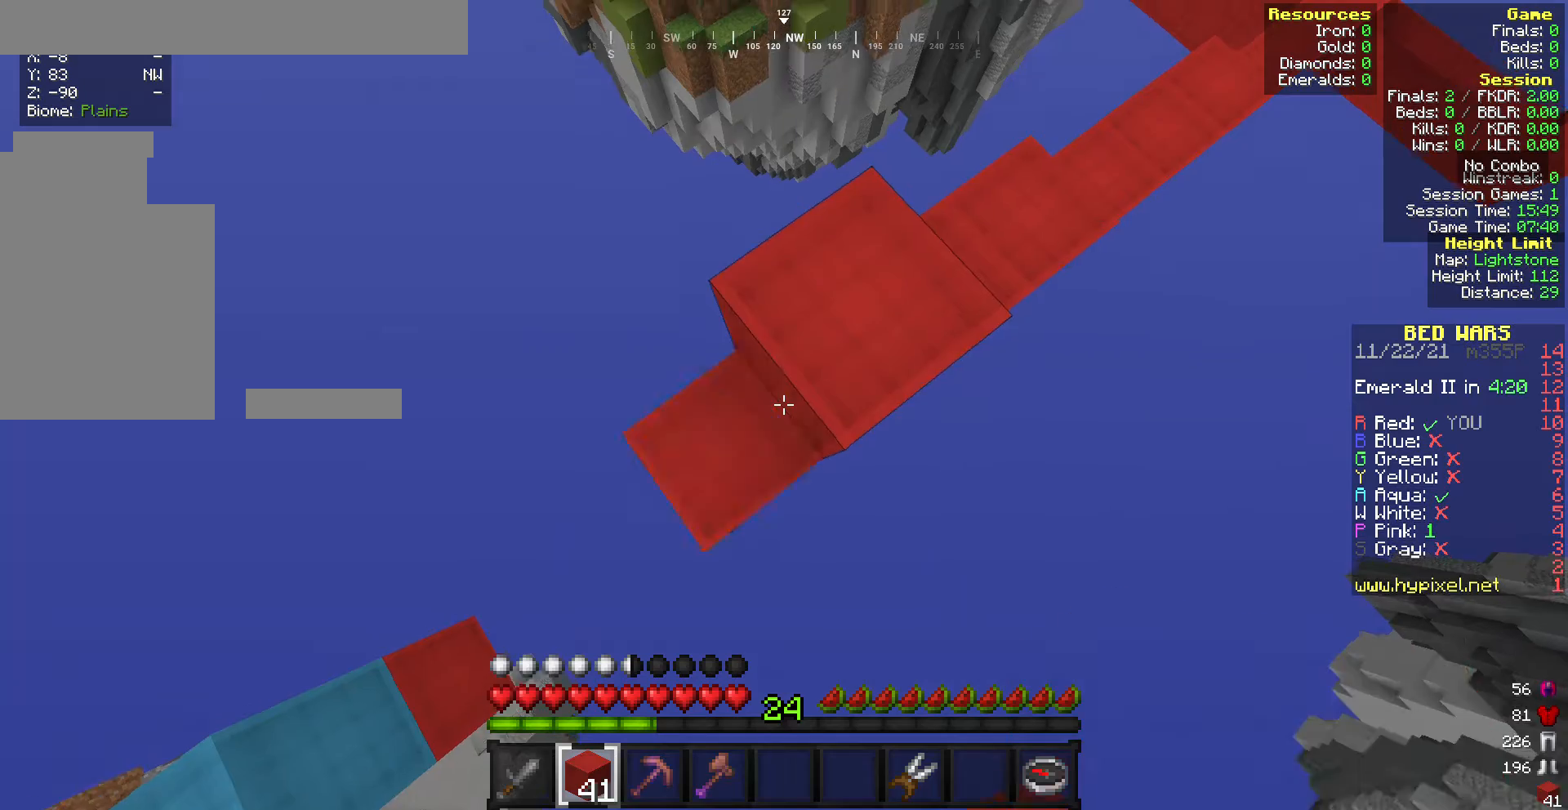
{"keys": ["a", "s"], "mouse": ["right"], "events": [[86, "mouse_right", "down"], [128, "mouse_right", "up"], [257, "mouse_right", "down"], [343, "mouse_right", "up"], [471, "mouse_right", "down"]]}
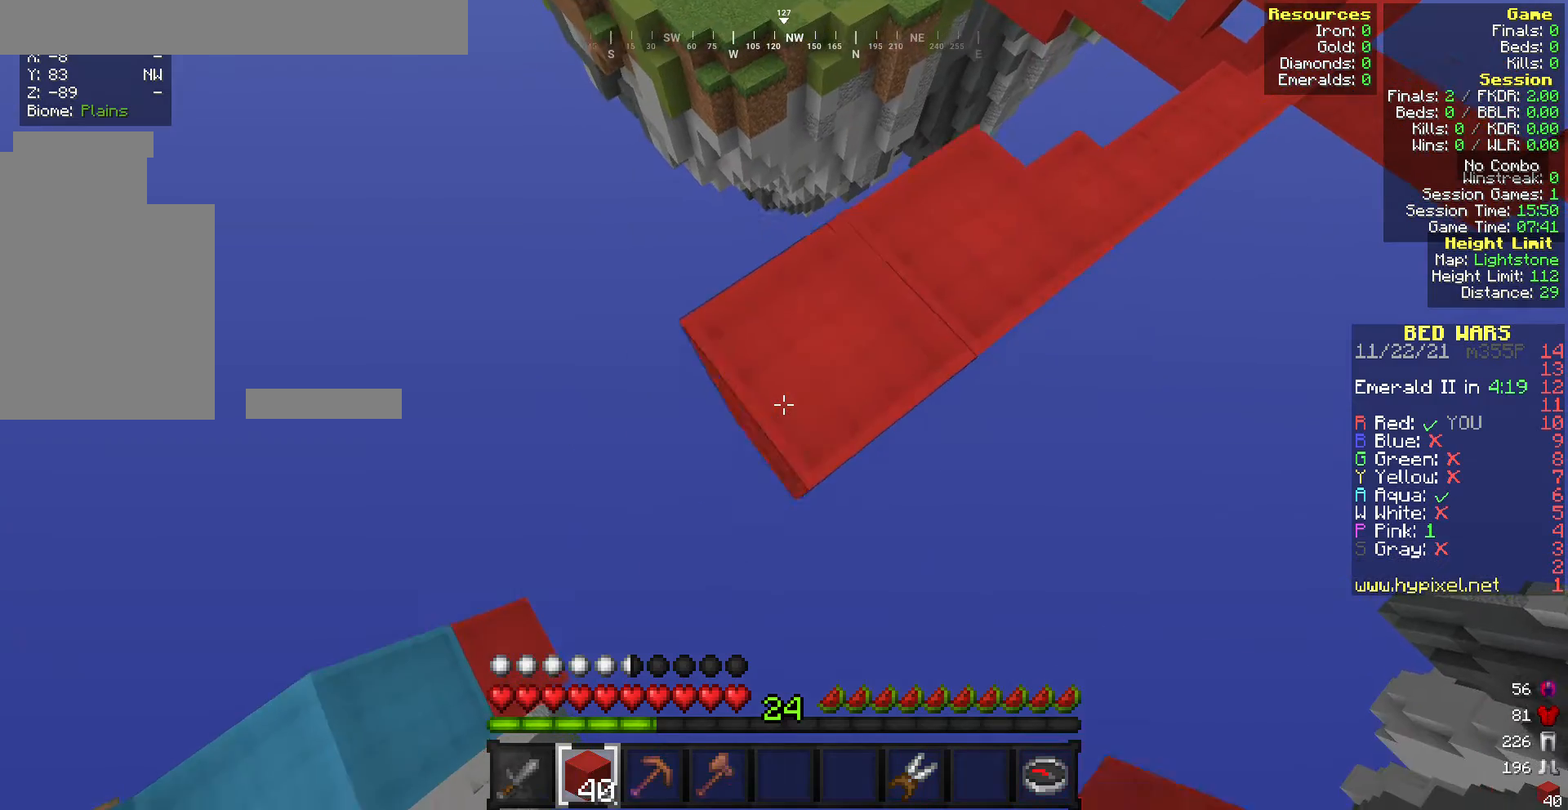
{"keys": ["a", "s"], "mouse": ["right"], "events": [[214, "mouse_right", "up"], [300, "mouse_right", "down"], [429, "mouse_right", "up"], [472, "mouse_right", "down"]]}
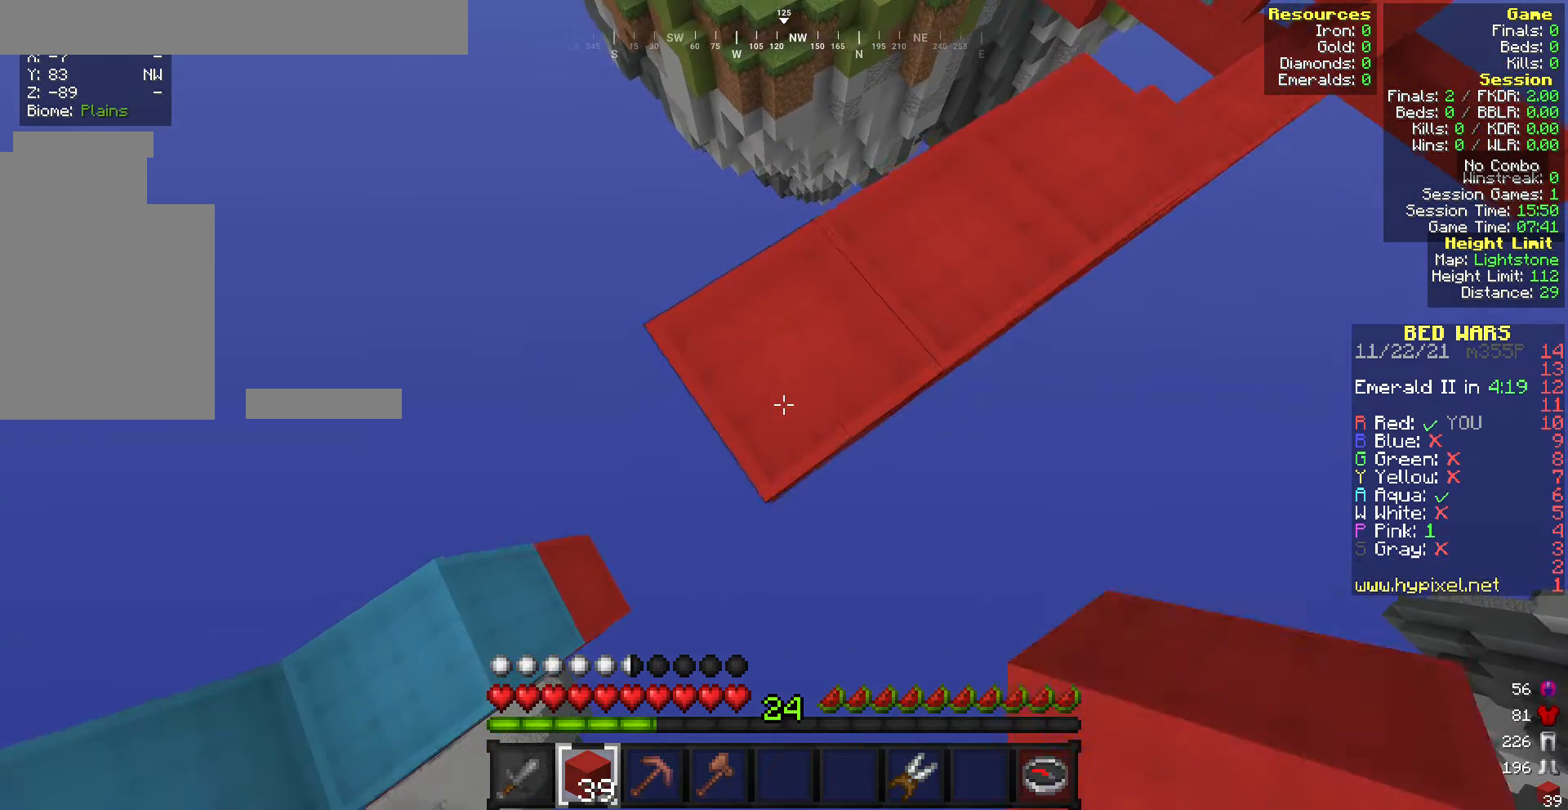
{"keys": ["a", "s"], "mouse": ["right"], "events": [[85, "mouse_right", "up"], [214, "mouse_right", "down"], [342, "mouse_right", "up"], [385, "mouse_right", "down"]]}
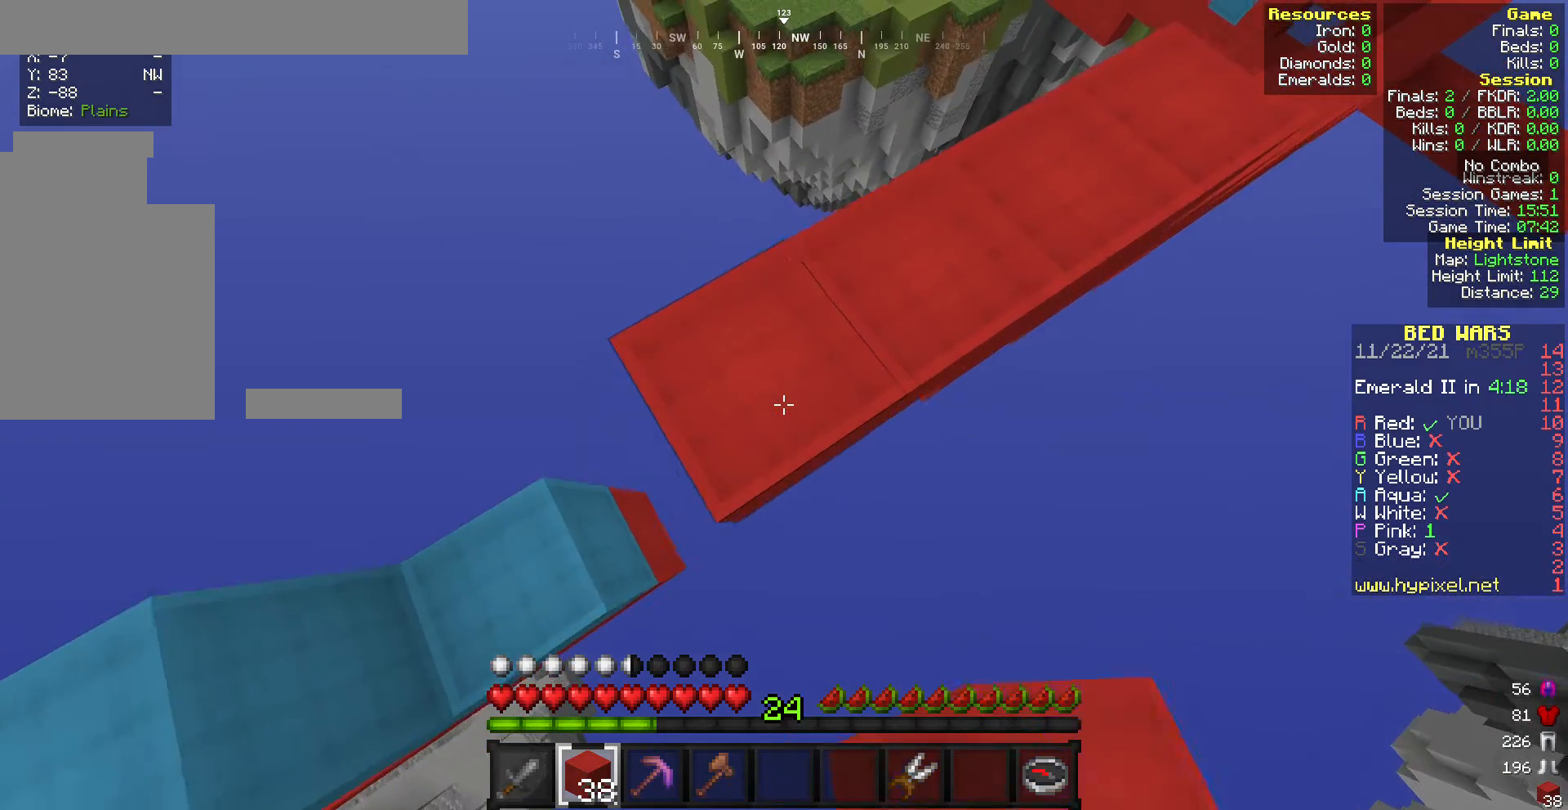
{"keys": [], "mouse": [], "events": [[43, "mouse_right", "up"], [86, "mouse_right", "down"], [471, "a", "up"], [471, "mouse_right", "up"], [514, "s", "up"]]}
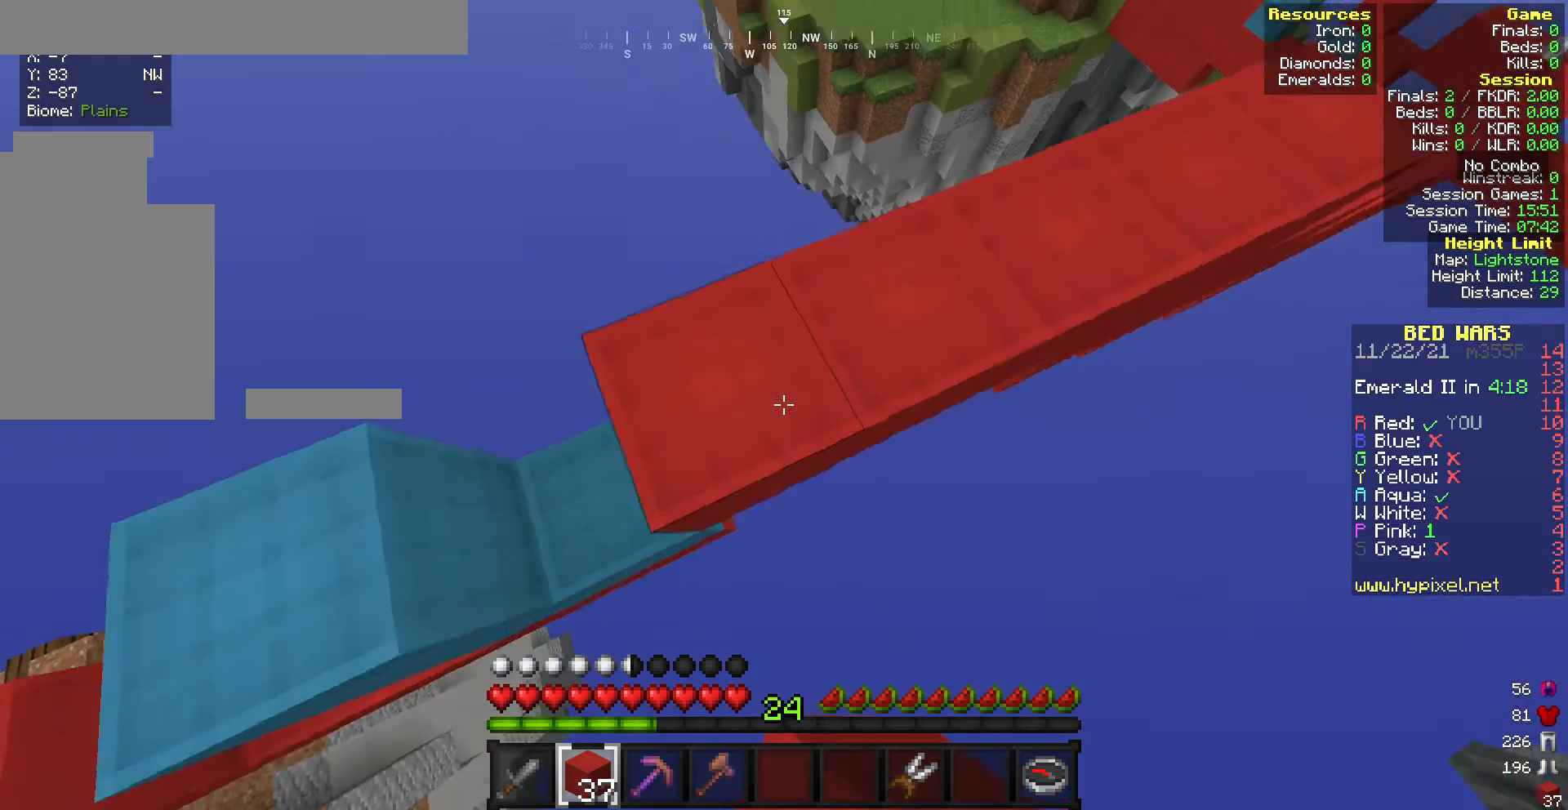
{"keys": [], "mouse": [], "events": []}
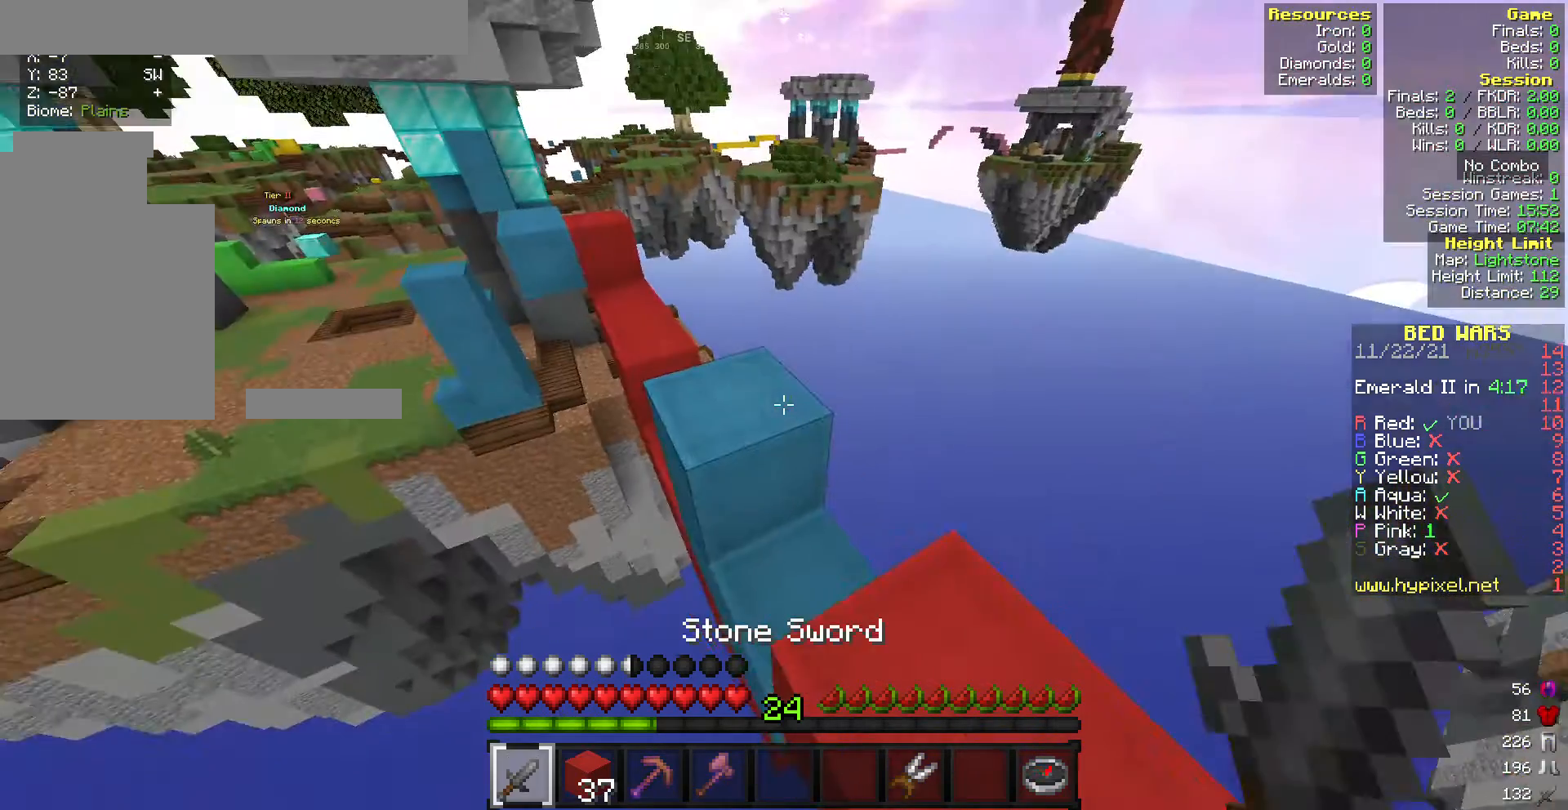
{"keys": [], "mouse": [], "events": [[171, "d", "down"], [385, "d", "up"]]}
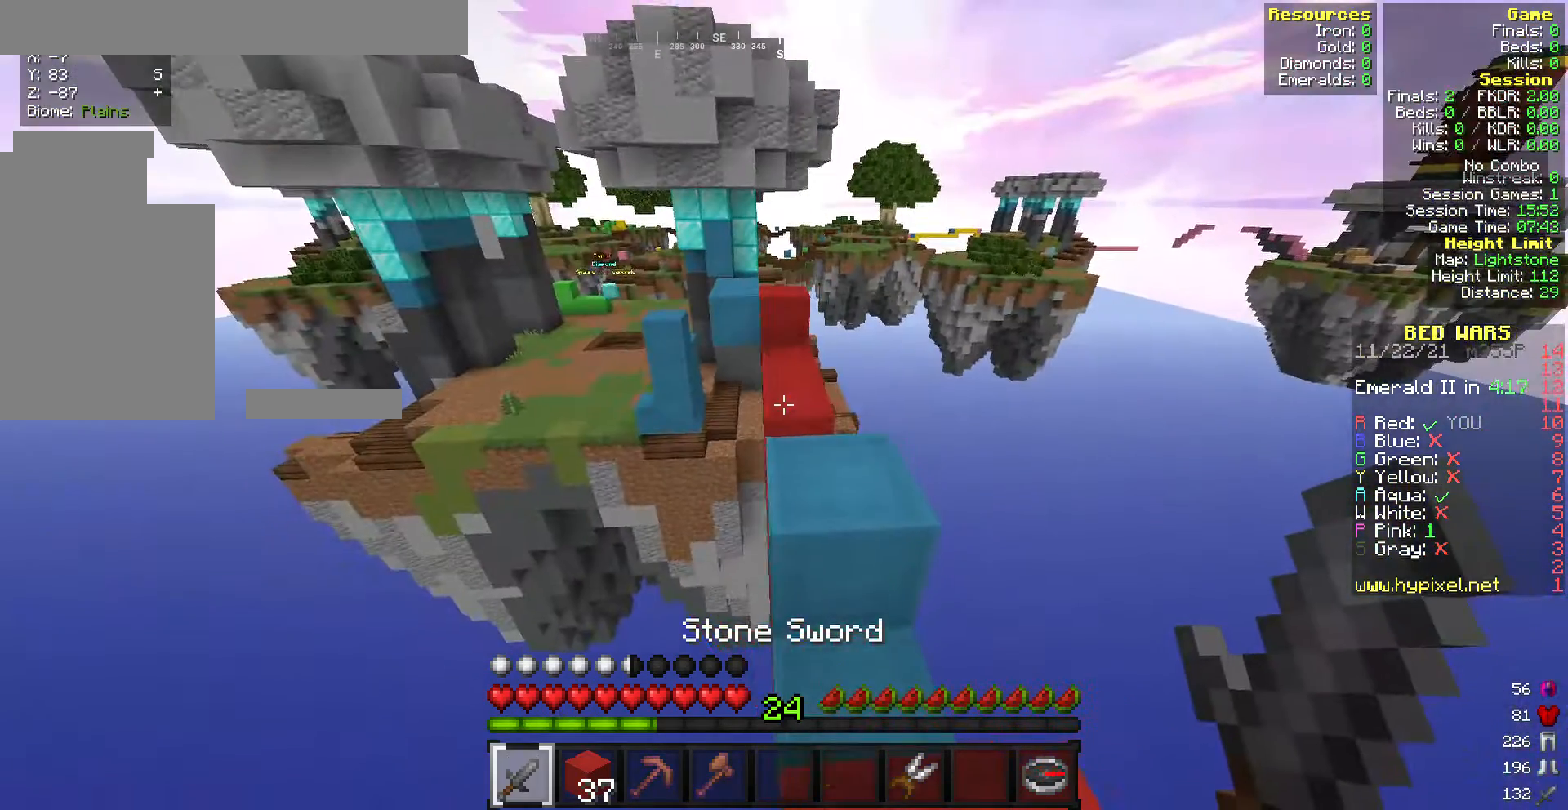
{"keys": ["w"], "mouse": [], "events": [[43, "w", "down"]]}
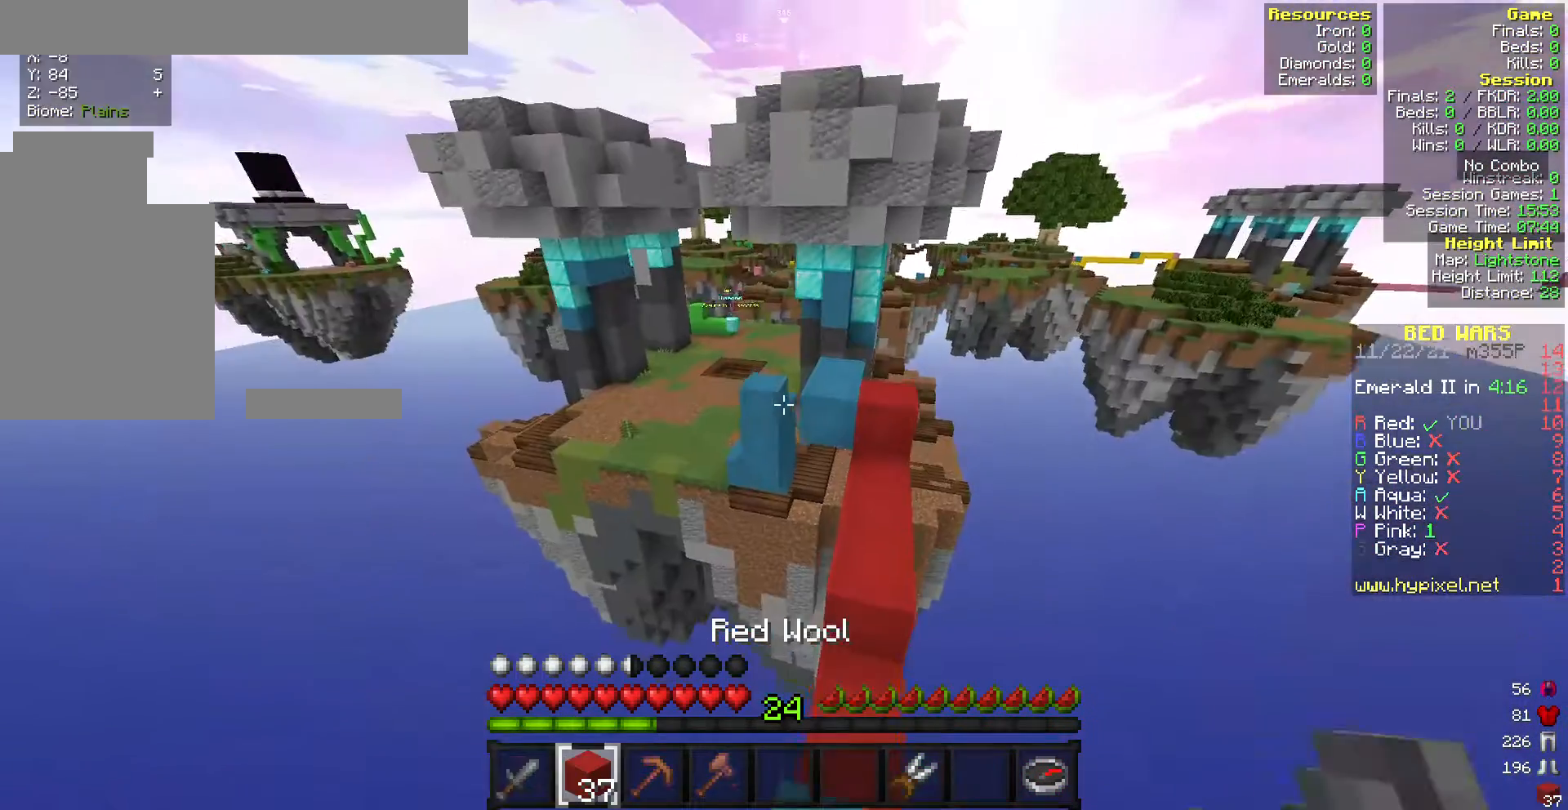
{"keys": ["w"], "mouse": [], "events": []}
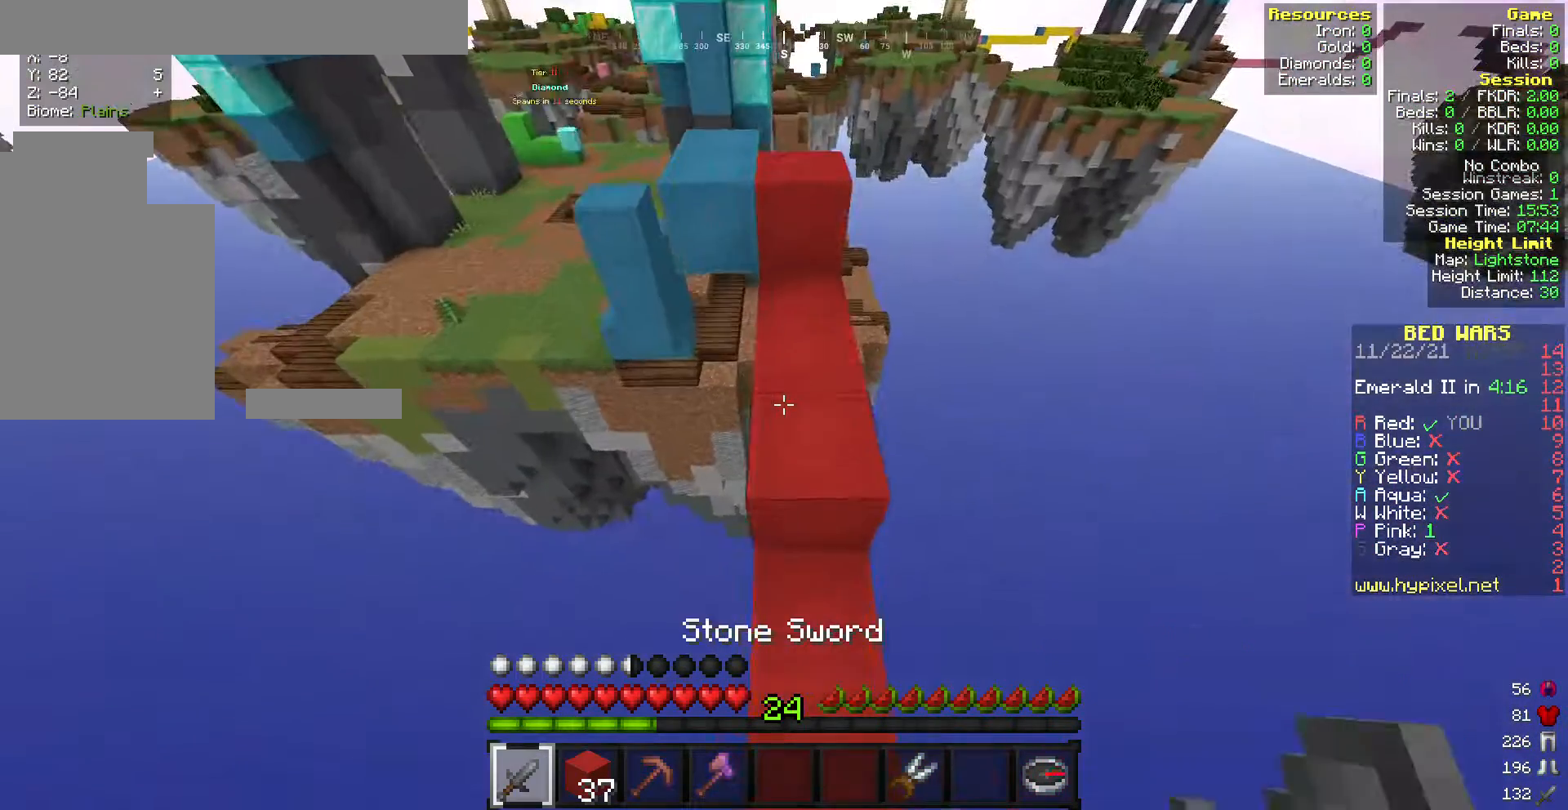
{"keys": ["w"], "mouse": [], "events": []}
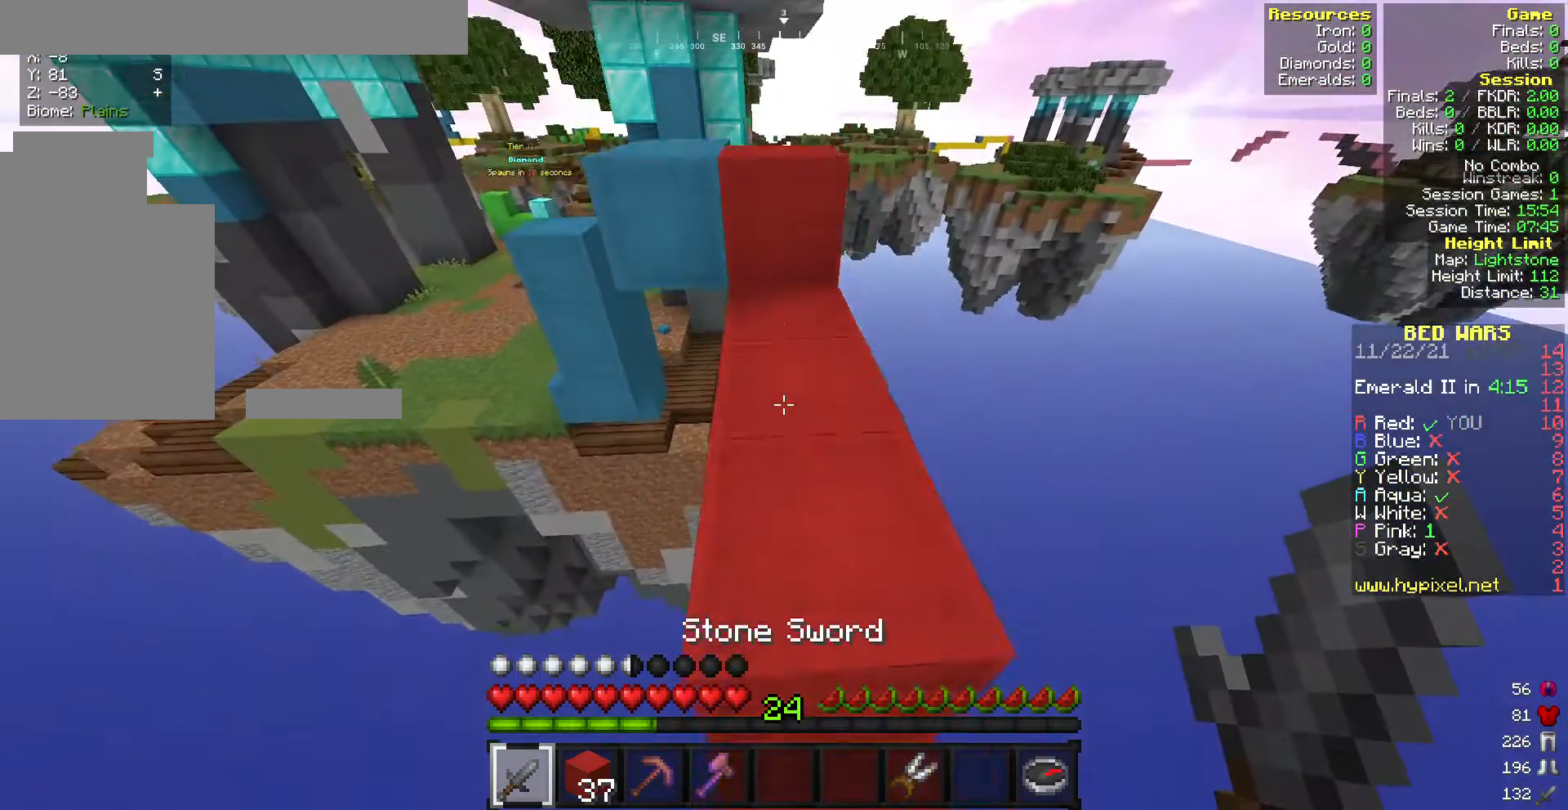
{"keys": ["w"], "mouse": [], "events": []}
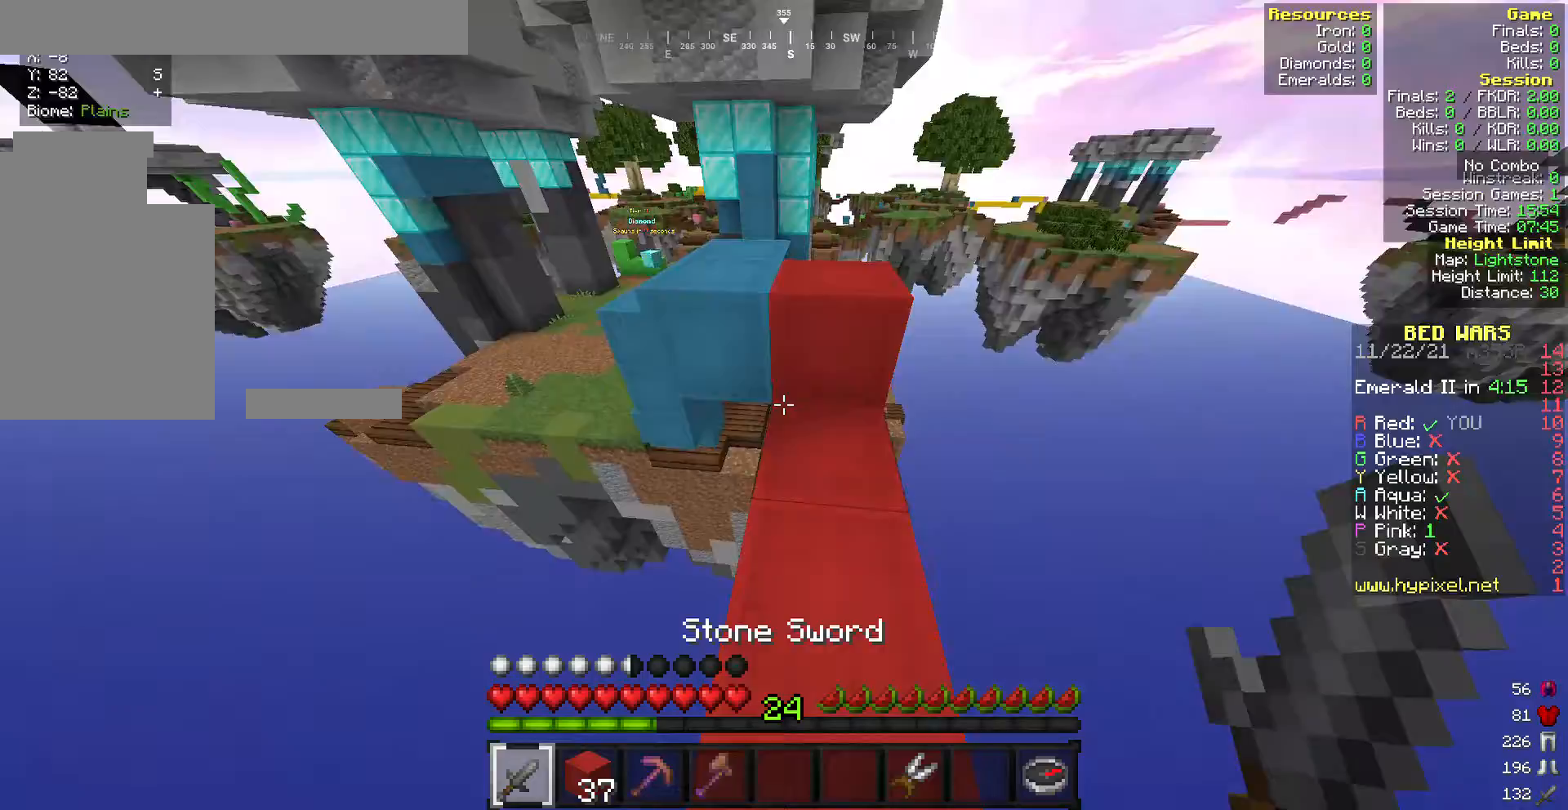
{"keys": ["w"], "mouse": [], "events": []}
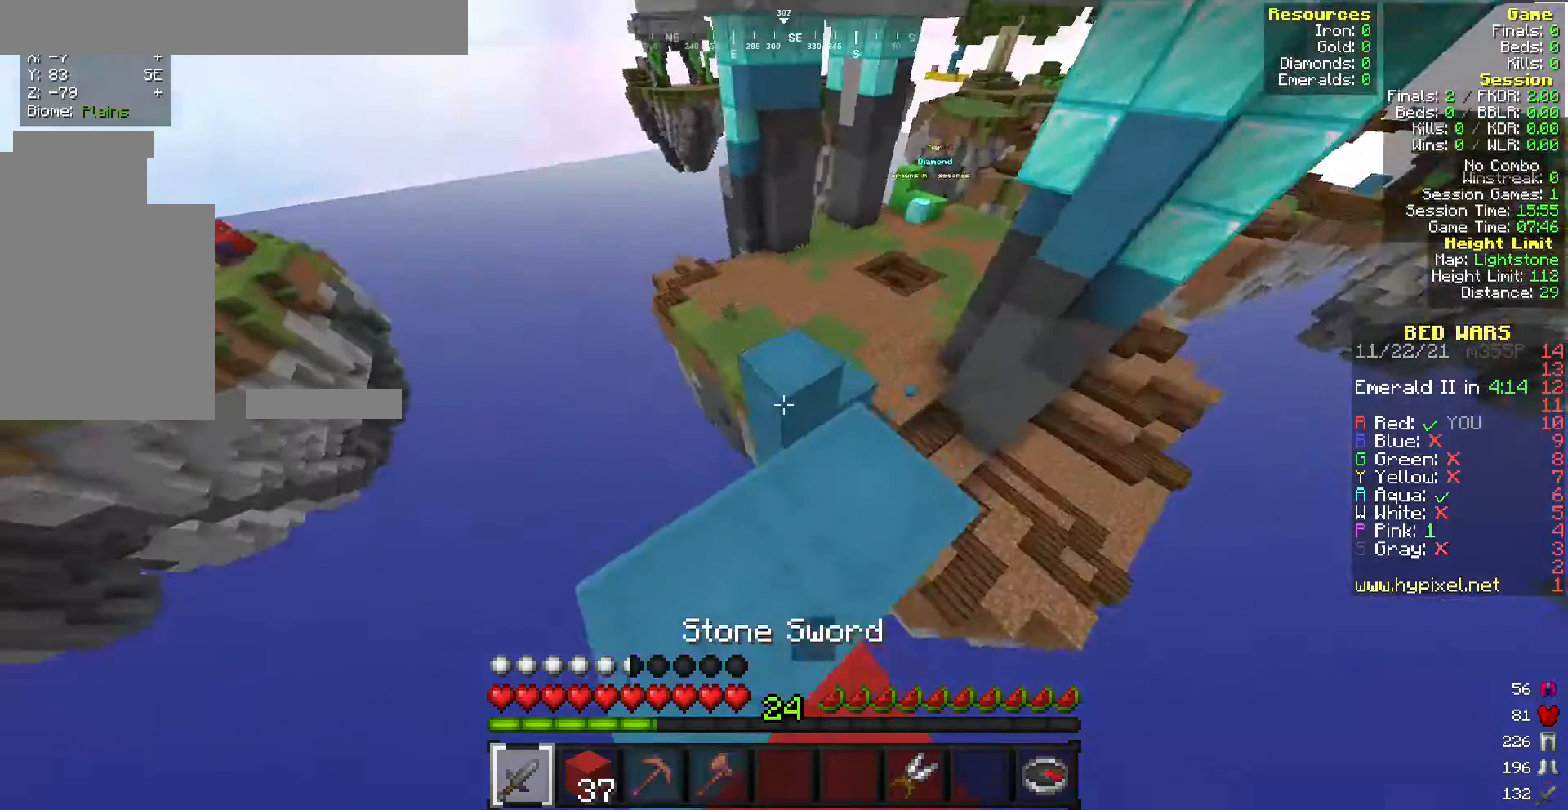
{"keys": ["w"], "mouse": [], "events": []}
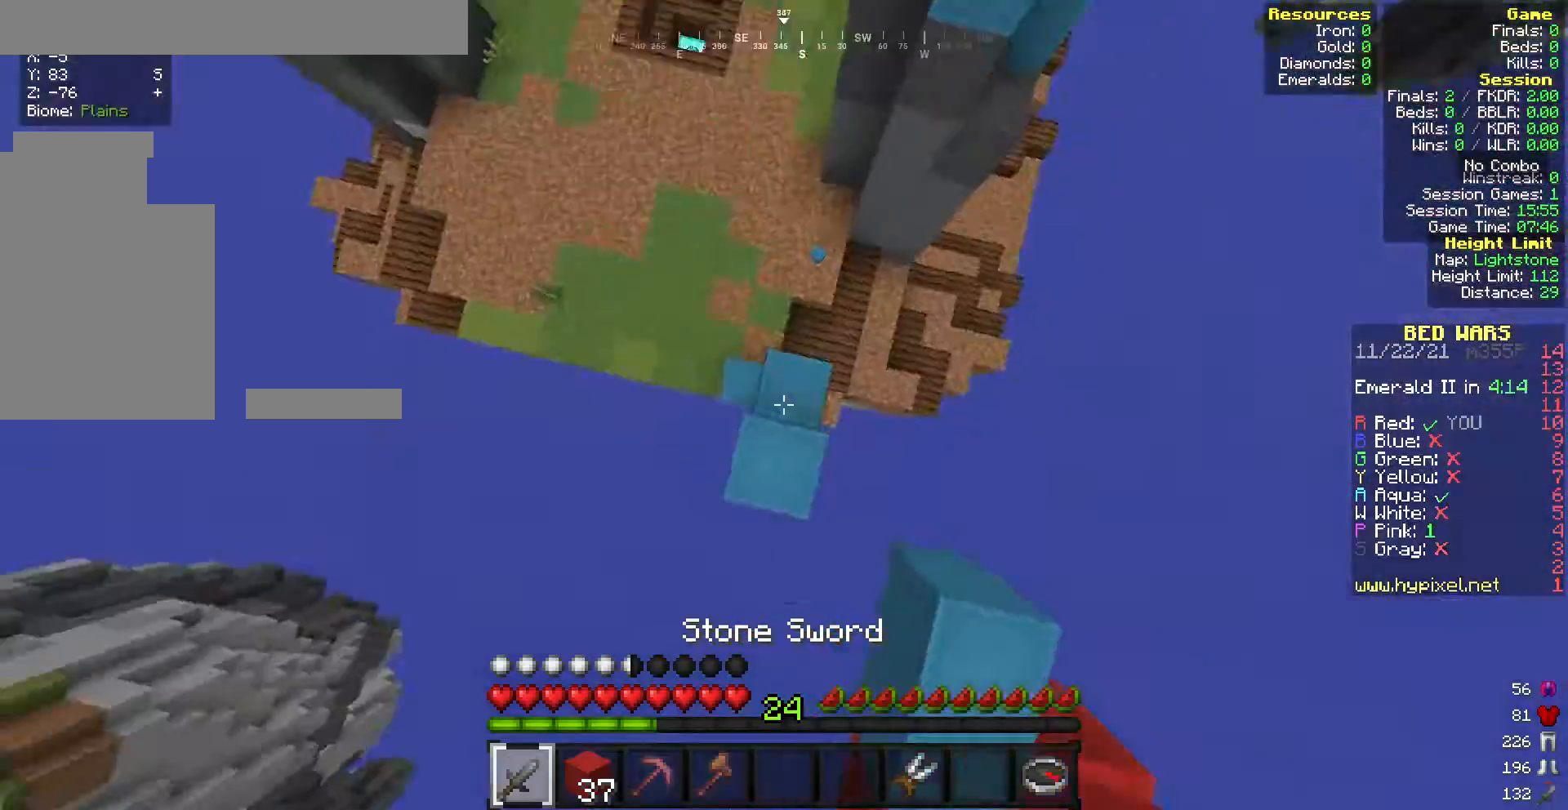
{"keys": ["w"], "mouse": [], "events": []}
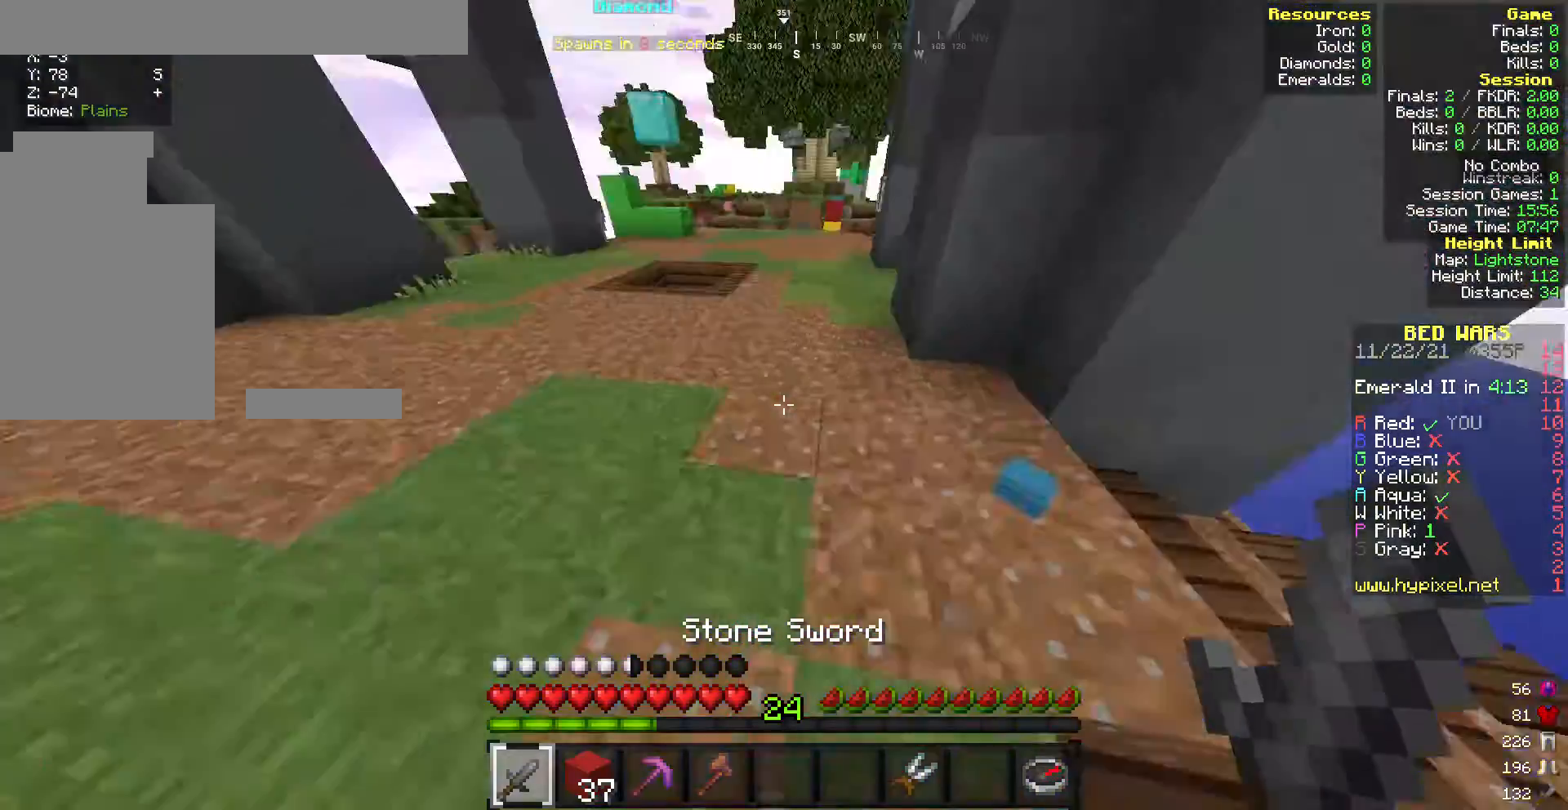
{"keys": ["w"], "mouse": [], "events": []}
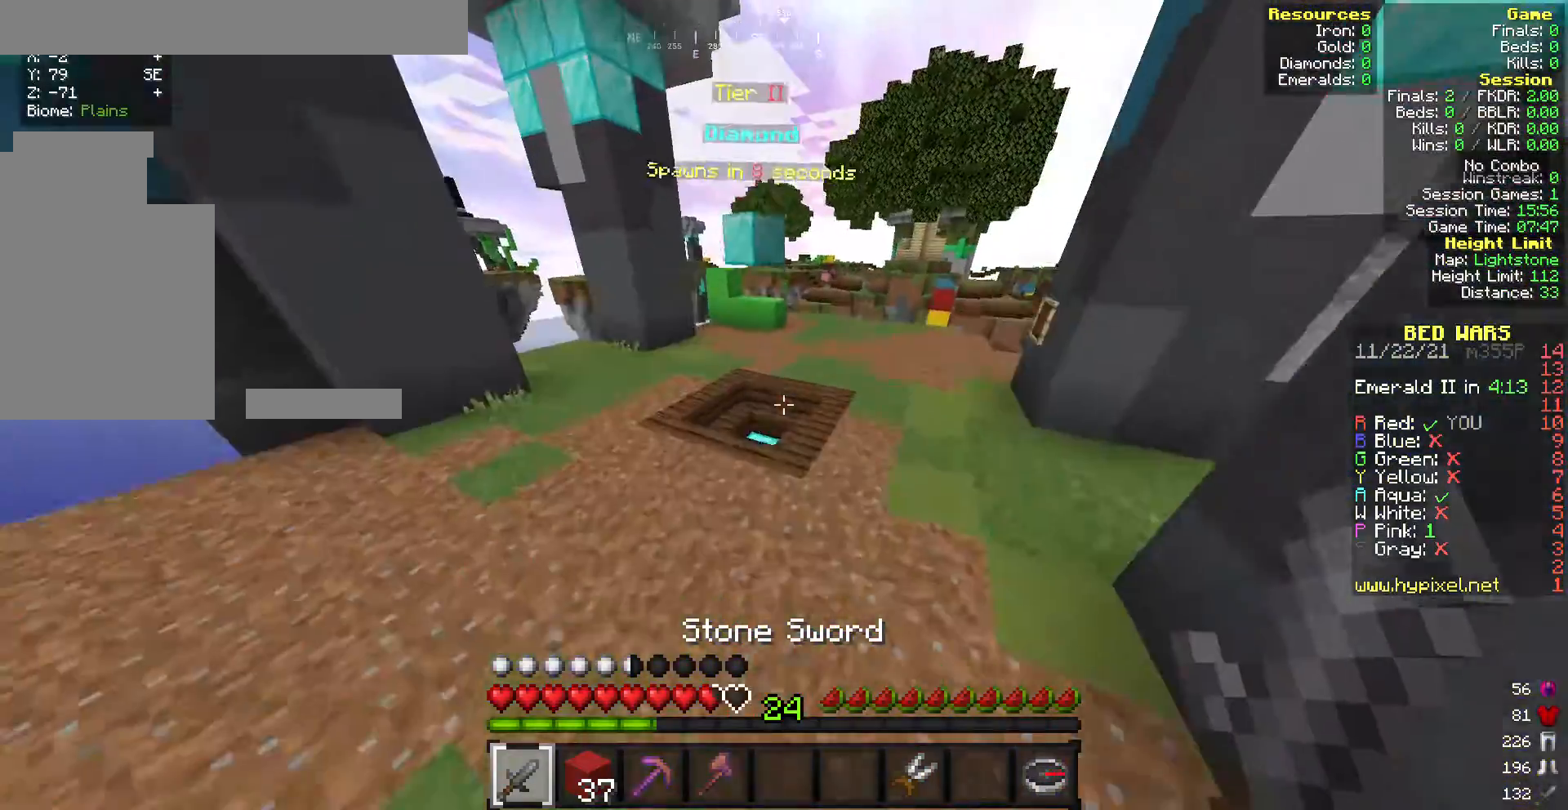
{"keys": ["w"], "mouse": [], "events": []}
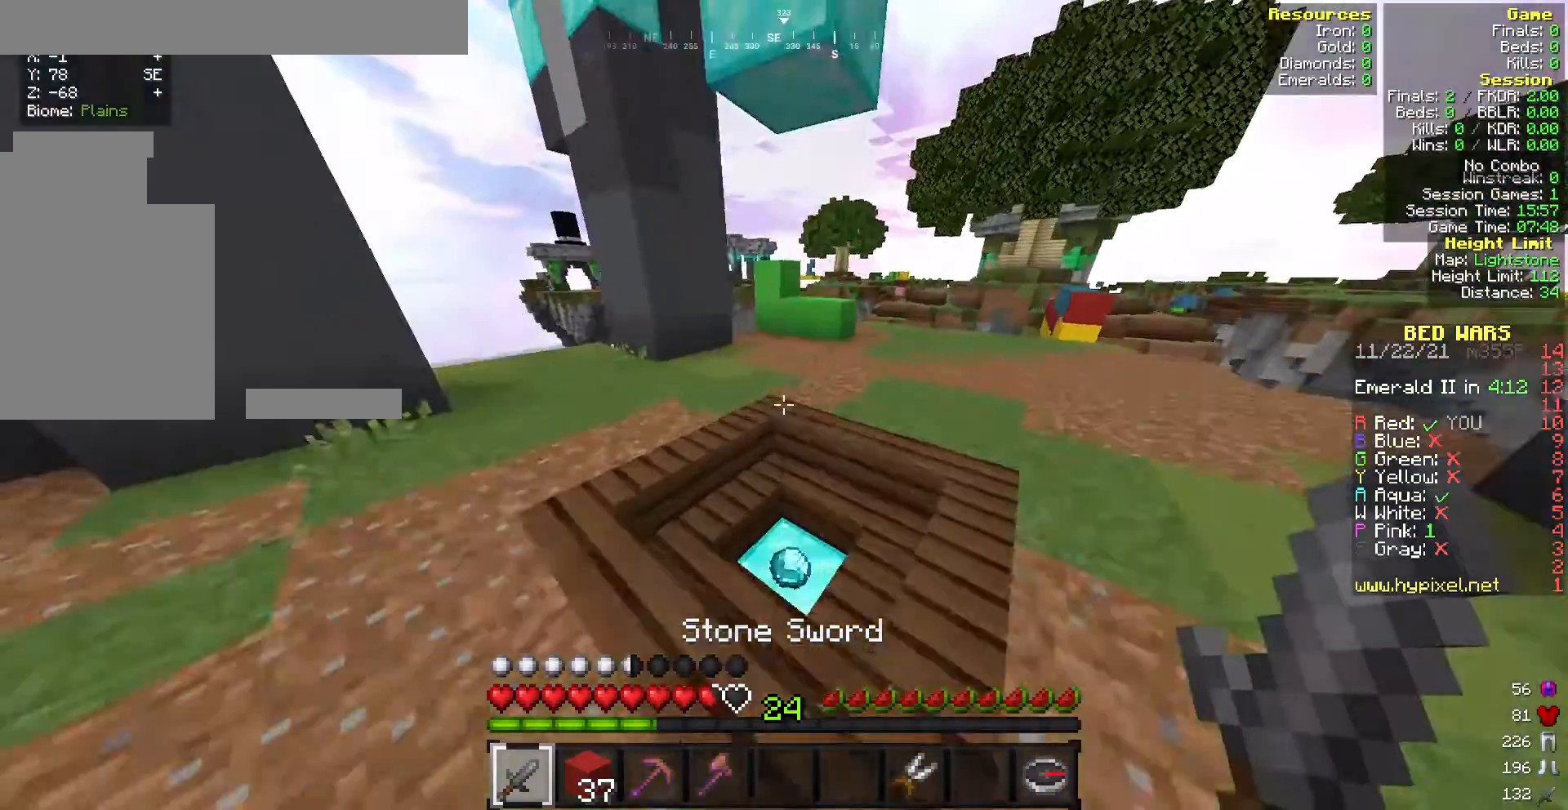
{"keys": ["w"], "mouse": [], "events": []}
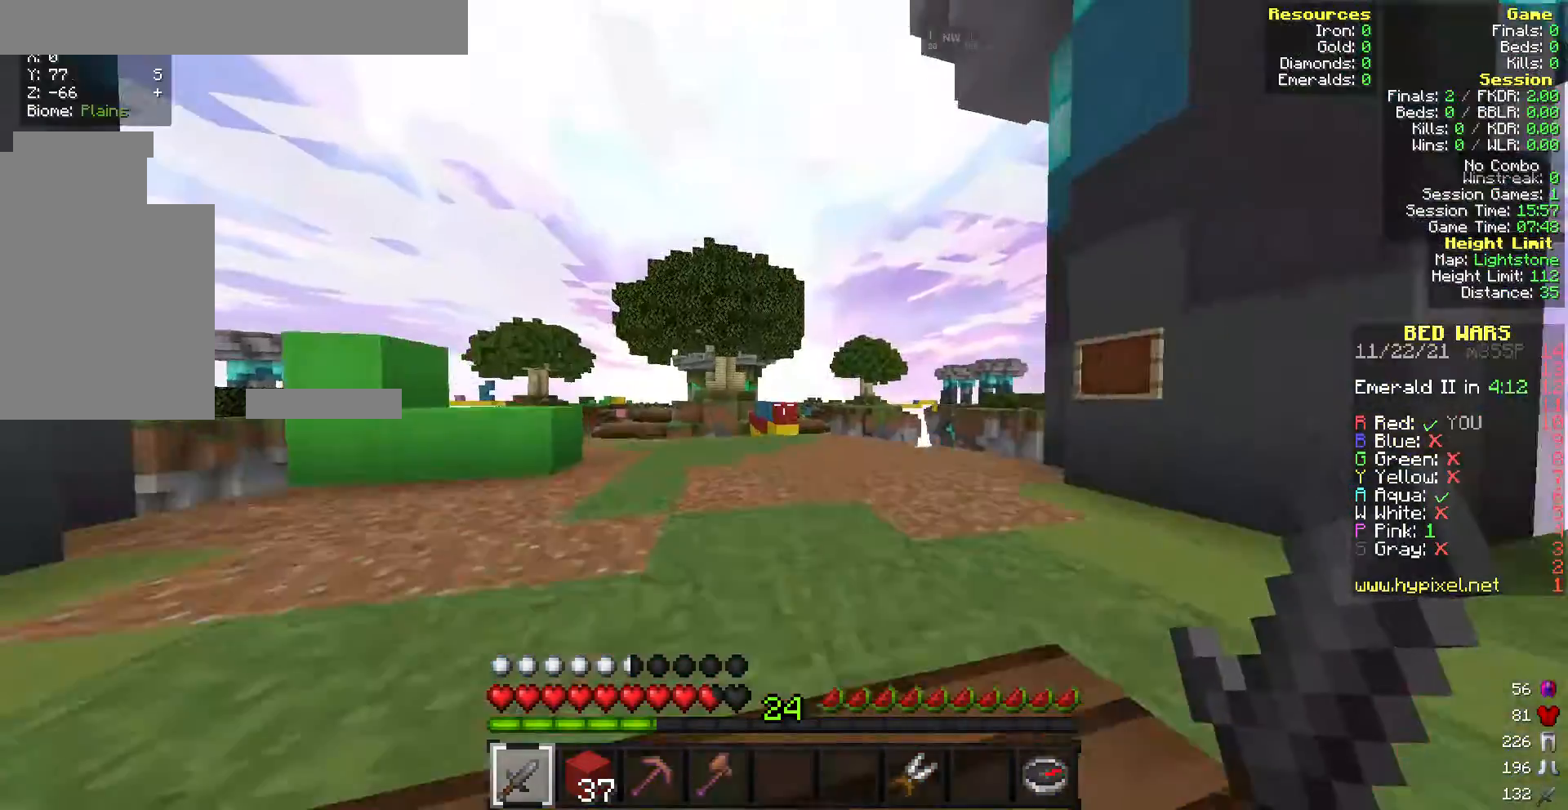
{"keys": ["w"], "mouse": [], "events": [[43, "d", "down"], [214, "d", "up"]]}
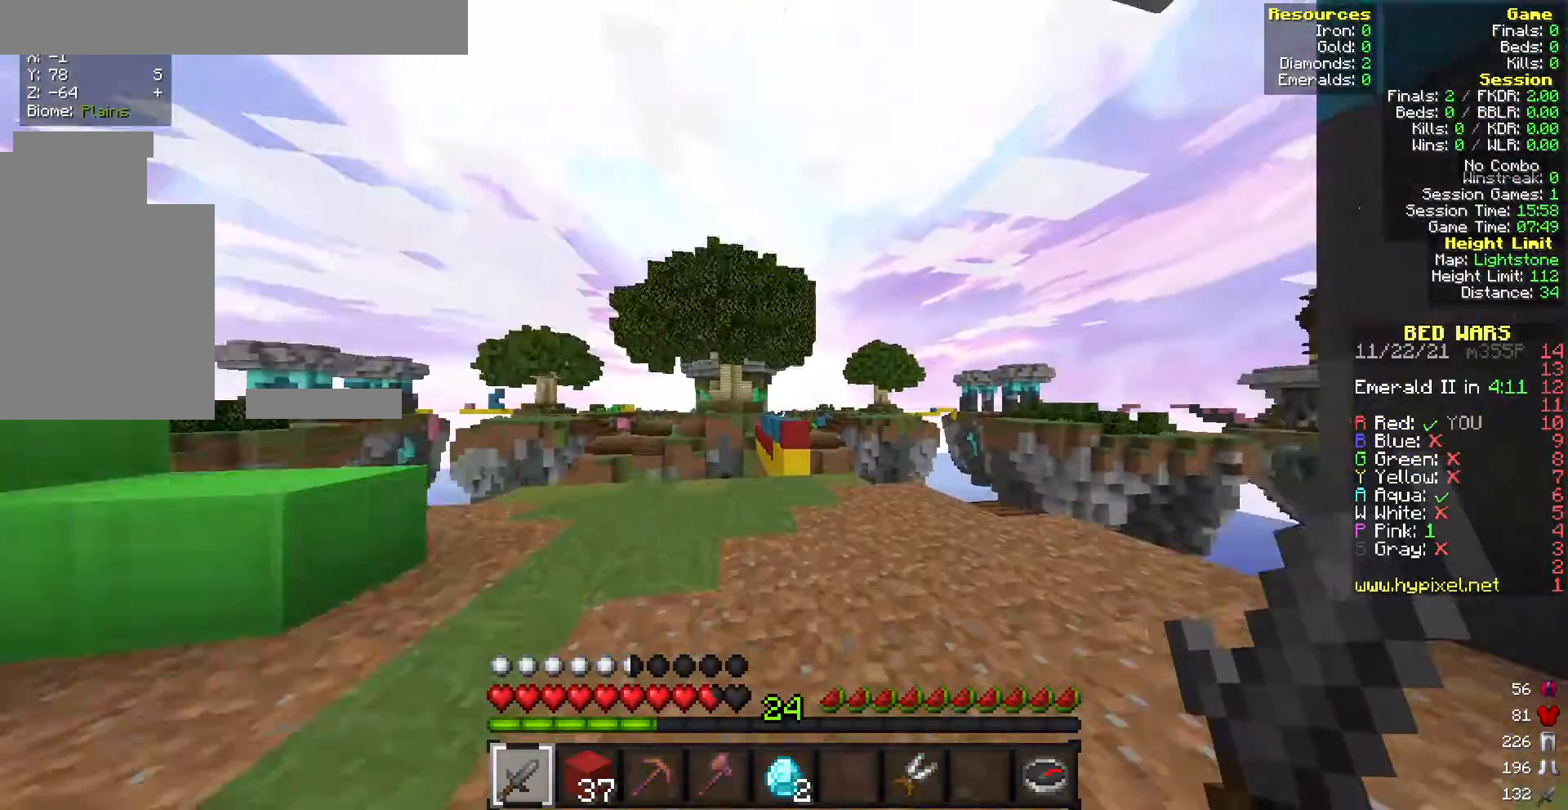
{"keys": ["w"], "mouse": [], "events": []}
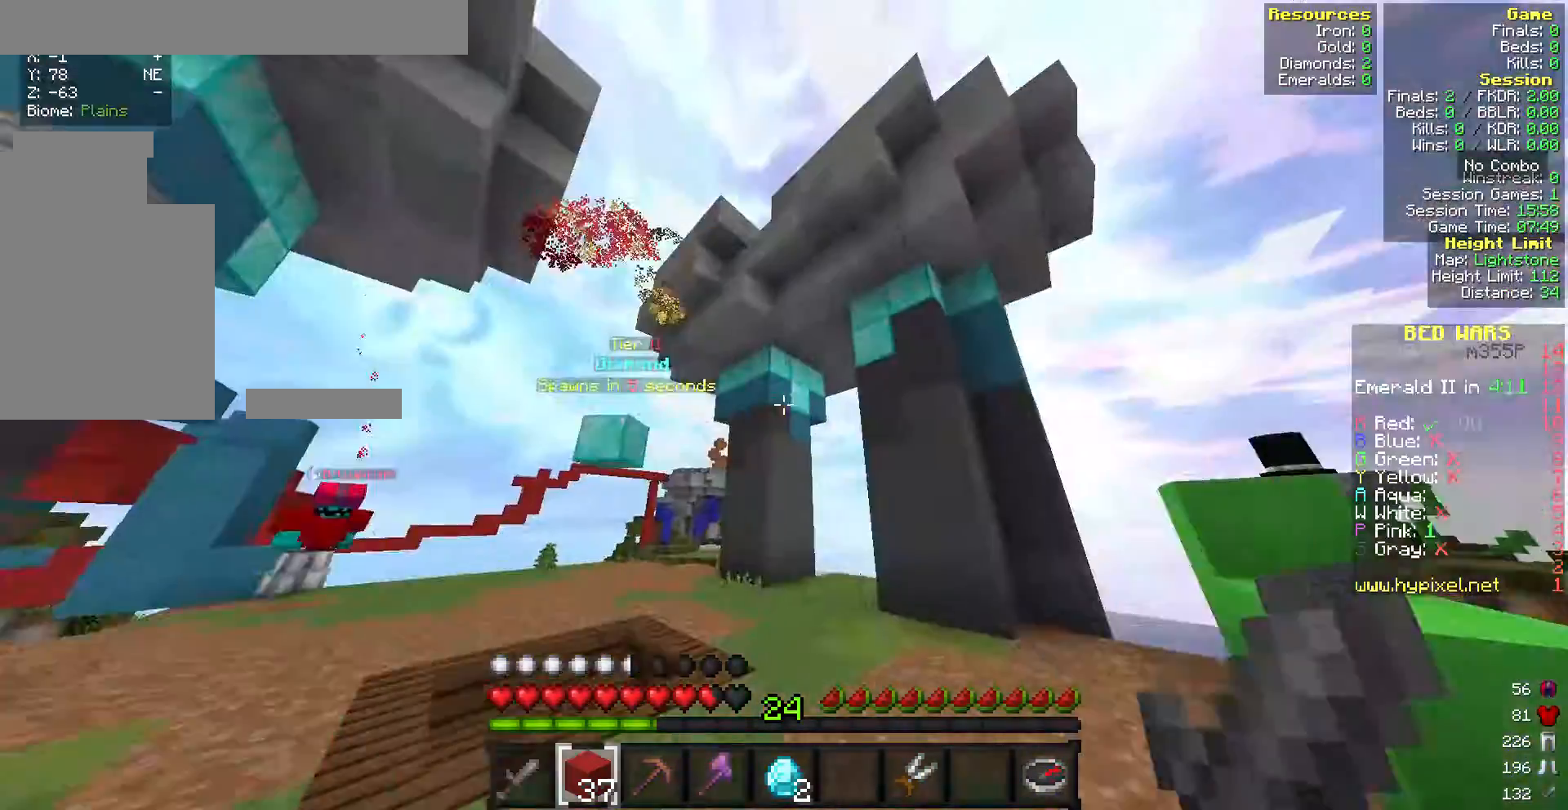
{"keys": [], "mouse": [], "events": [[428, "w", "up"]]}
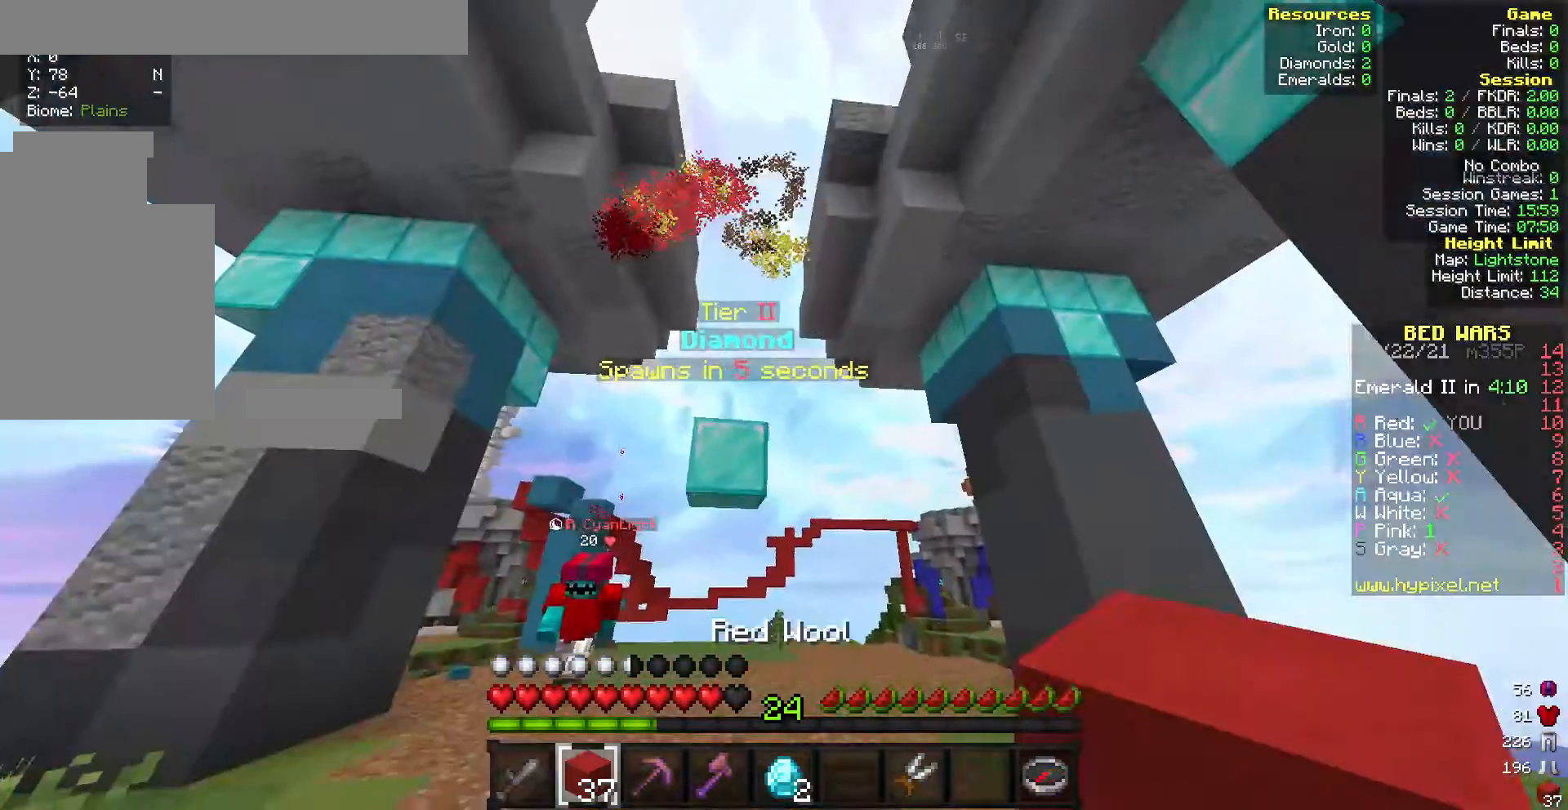
{"keys": [], "mouse": [], "events": []}
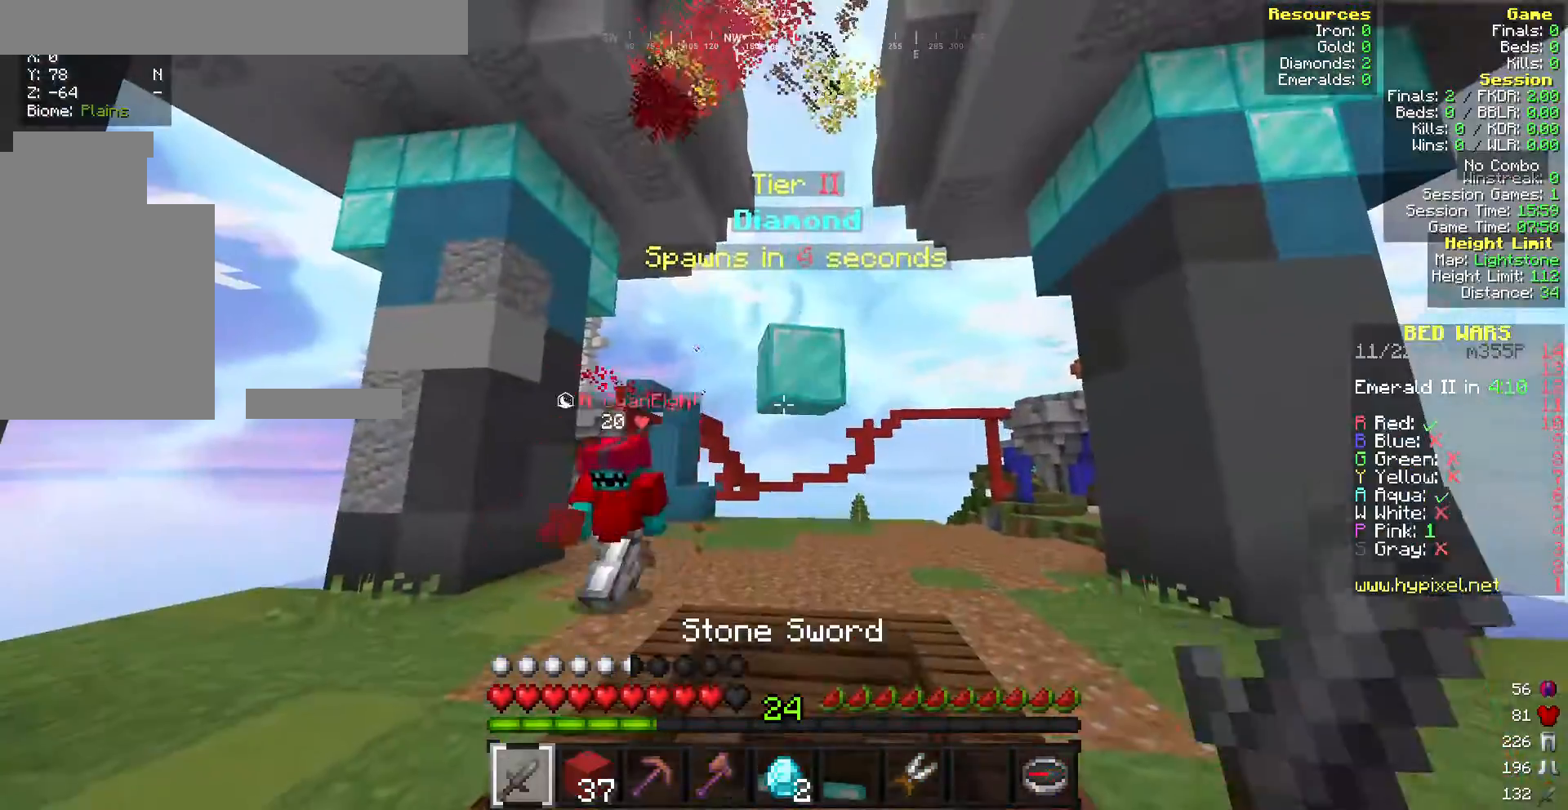
{"keys": [], "mouse": [], "events": []}
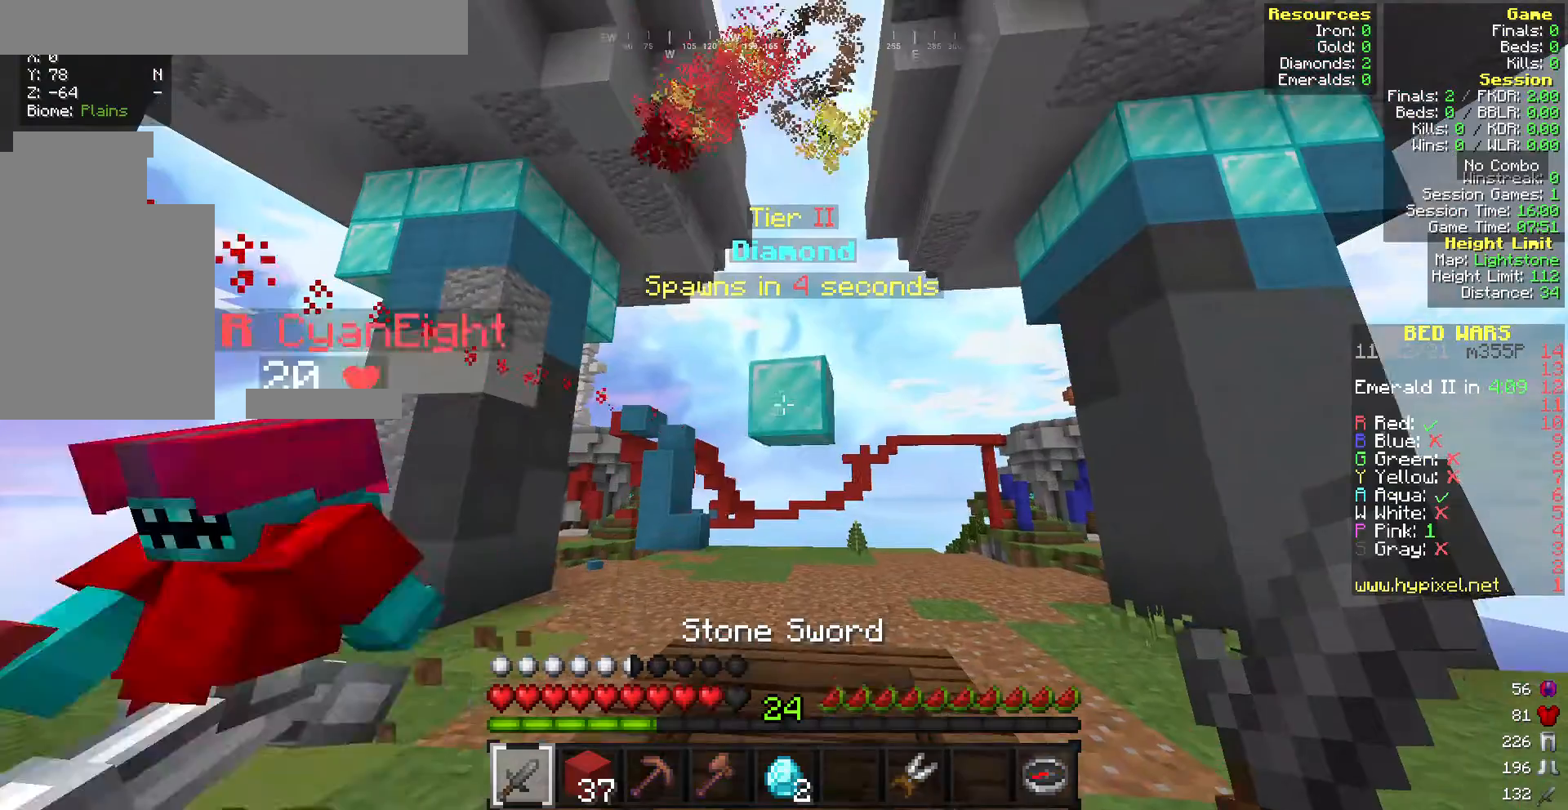
{"keys": [], "mouse": [], "events": [[257, "mouse_left", "down"], [385, "mouse_left", "up"]]}
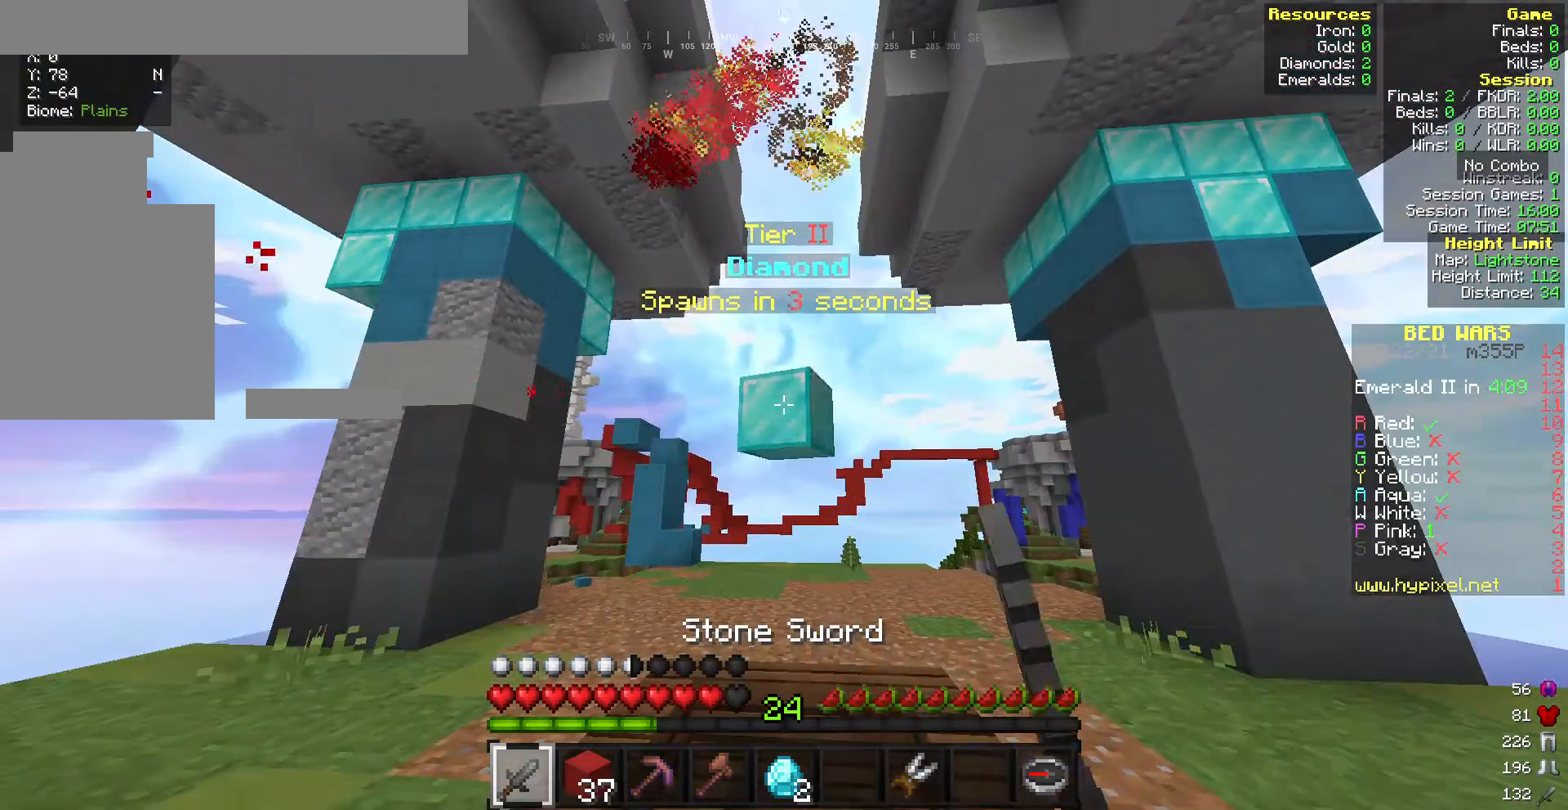
{"keys": ["w"], "mouse": [], "events": [[43, "mouse_left", "down"], [214, "mouse_left", "up"], [300, "mouse_left", "down"], [386, "mouse_left", "up"], [428, "w", "down"]]}
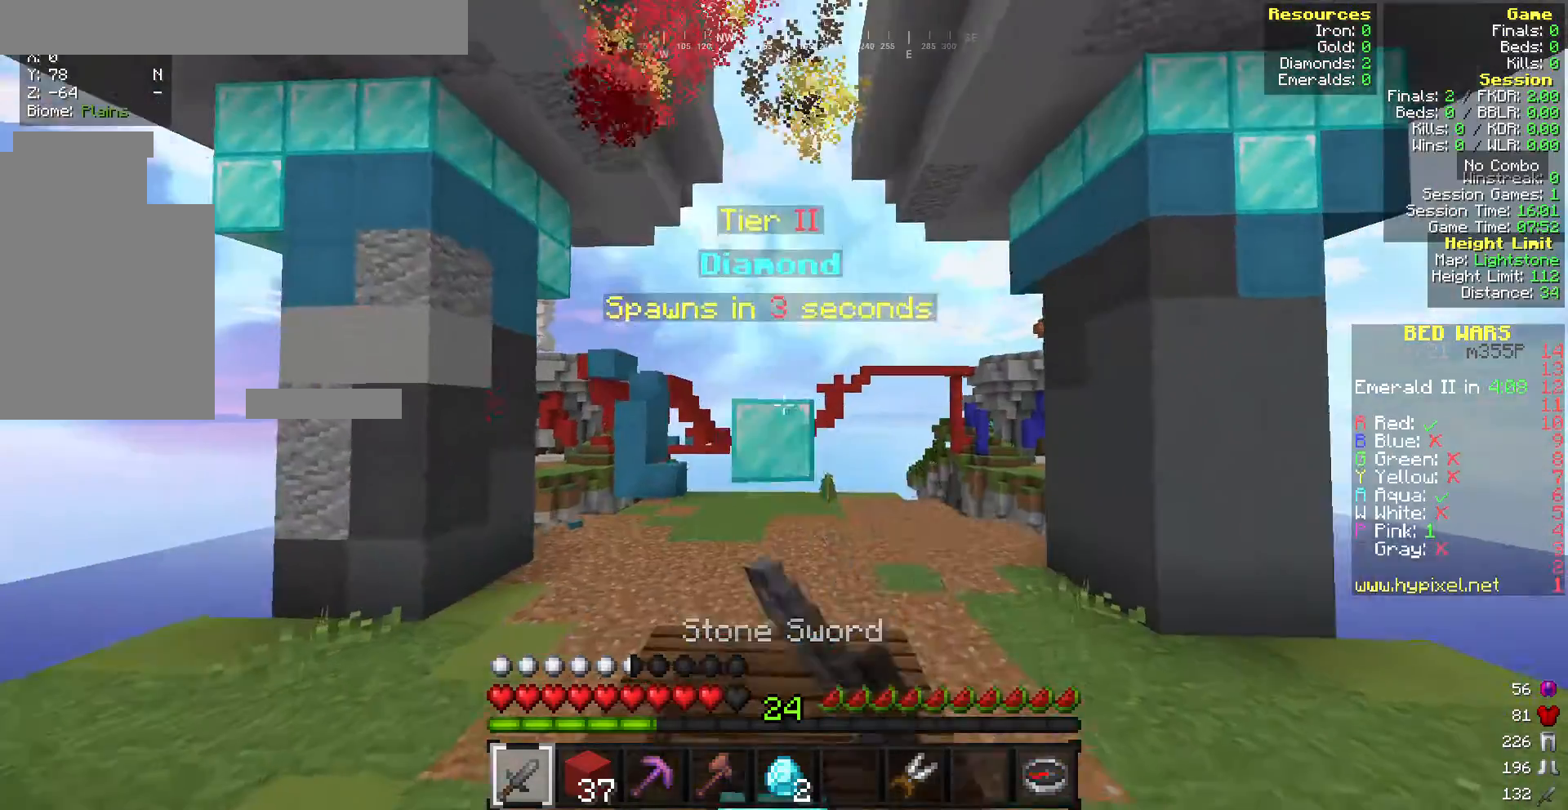
{"keys": [], "mouse": ["left"], "events": [[43, "mouse_left", "down"], [86, "mouse_left", "up"], [172, "mouse_left", "down"], [300, "mouse_left", "up"], [300, "w", "up"], [386, "mouse_left", "down"]]}